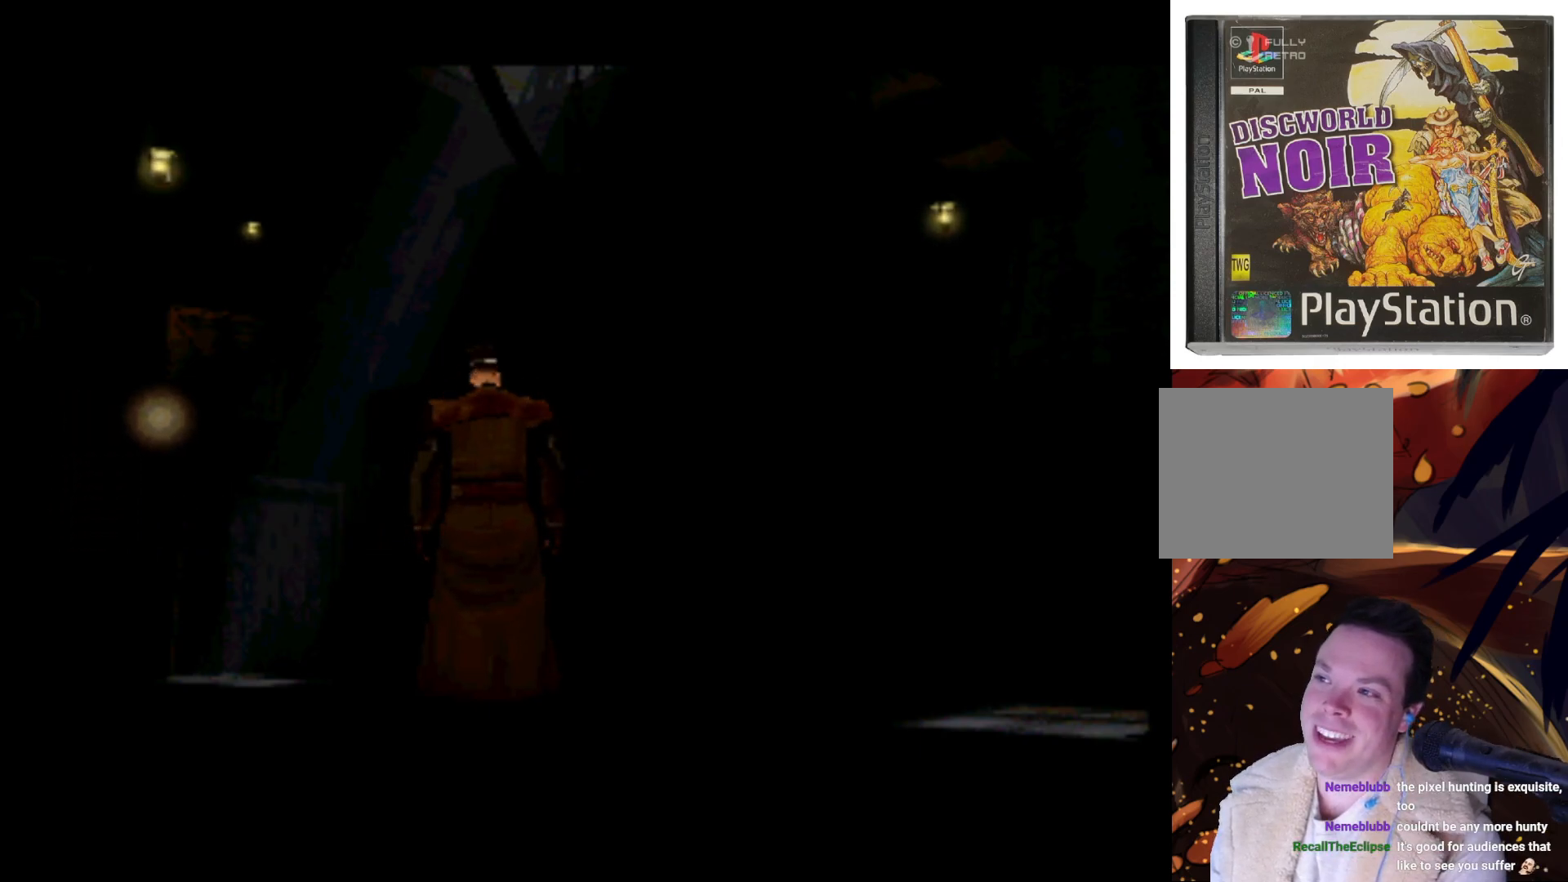
Gameplay with a controller (PlayStation layout); each line is a JSON object with the inputs held at the frame after it. "events" lists button and stick changes between this image and that frame as [ms after this image, input, new state], when the widget could be followed in between. Not read: L3 R3.
{"buttons": [], "left_stick": "center", "right_stick": "center", "events": [[217, "DPAD_RIGHT", "up"]]}
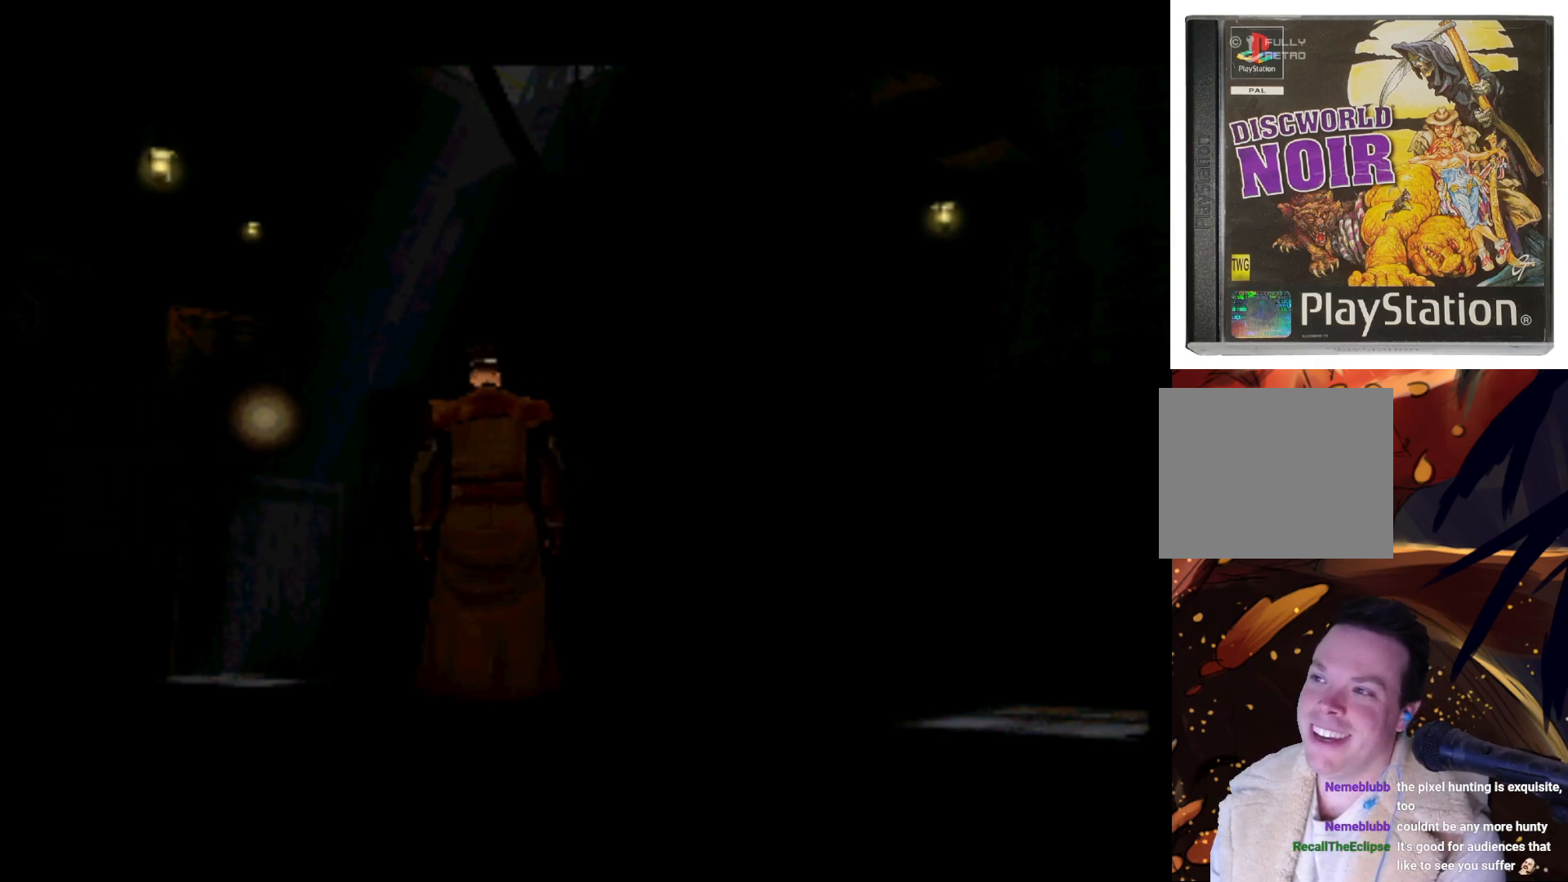
{"buttons": [], "left_stick": "center", "right_stick": "center", "events": [[200, "DPAD_RIGHT", "down"], [367, "DPAD_RIGHT", "up"]]}
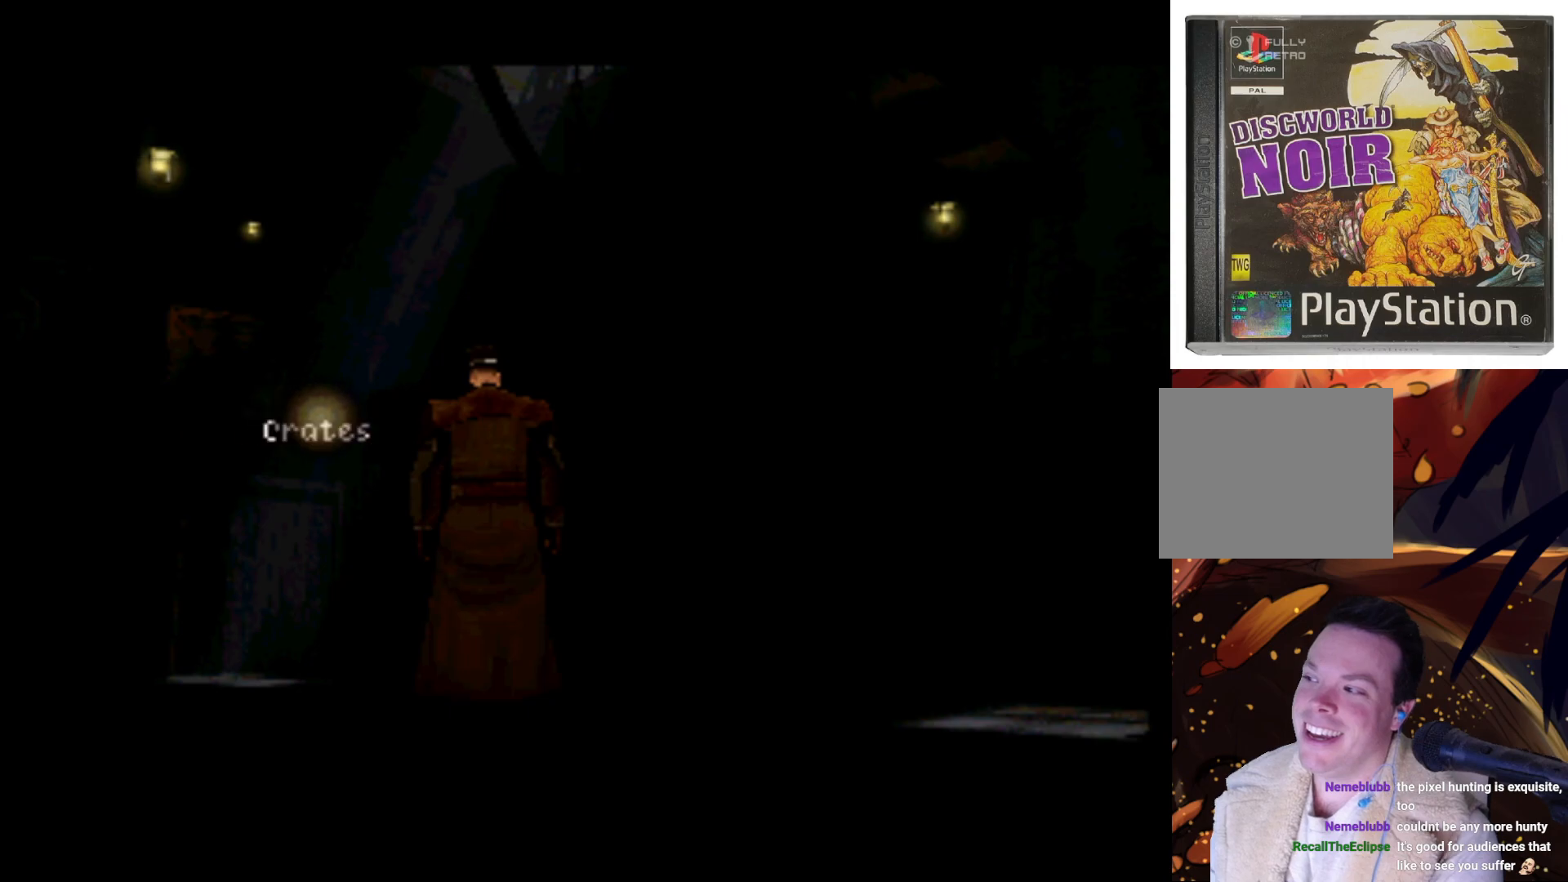
{"buttons": ["DPAD_RIGHT"], "left_stick": "center", "right_stick": "center", "events": [[400, "DPAD_RIGHT", "down"]]}
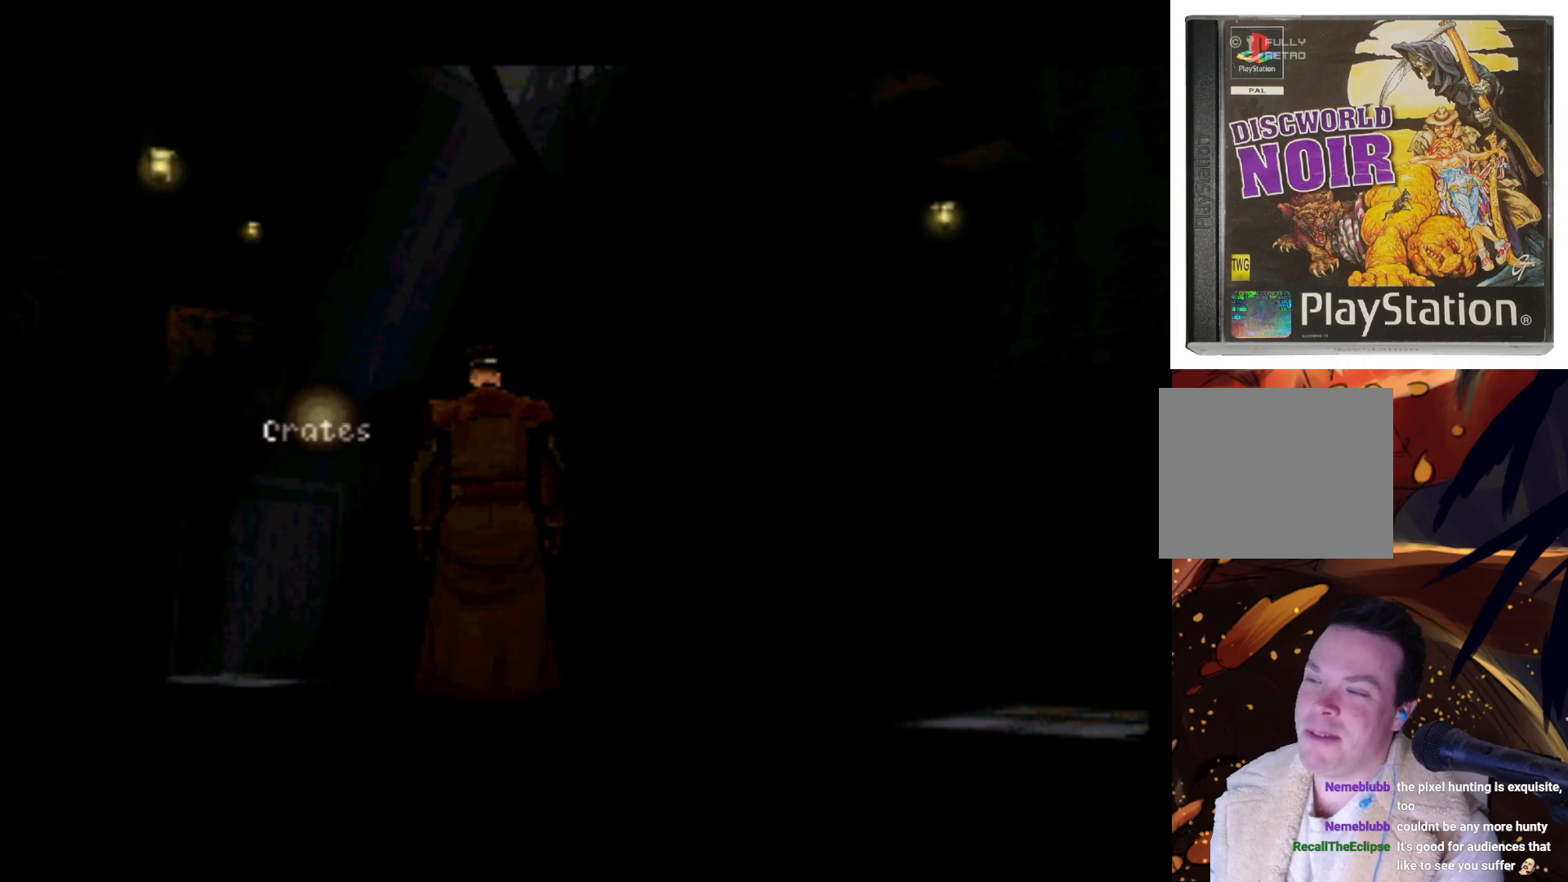
{"buttons": [], "left_stick": "center", "right_stick": "center", "events": [[100, "DPAD_RIGHT", "up"]]}
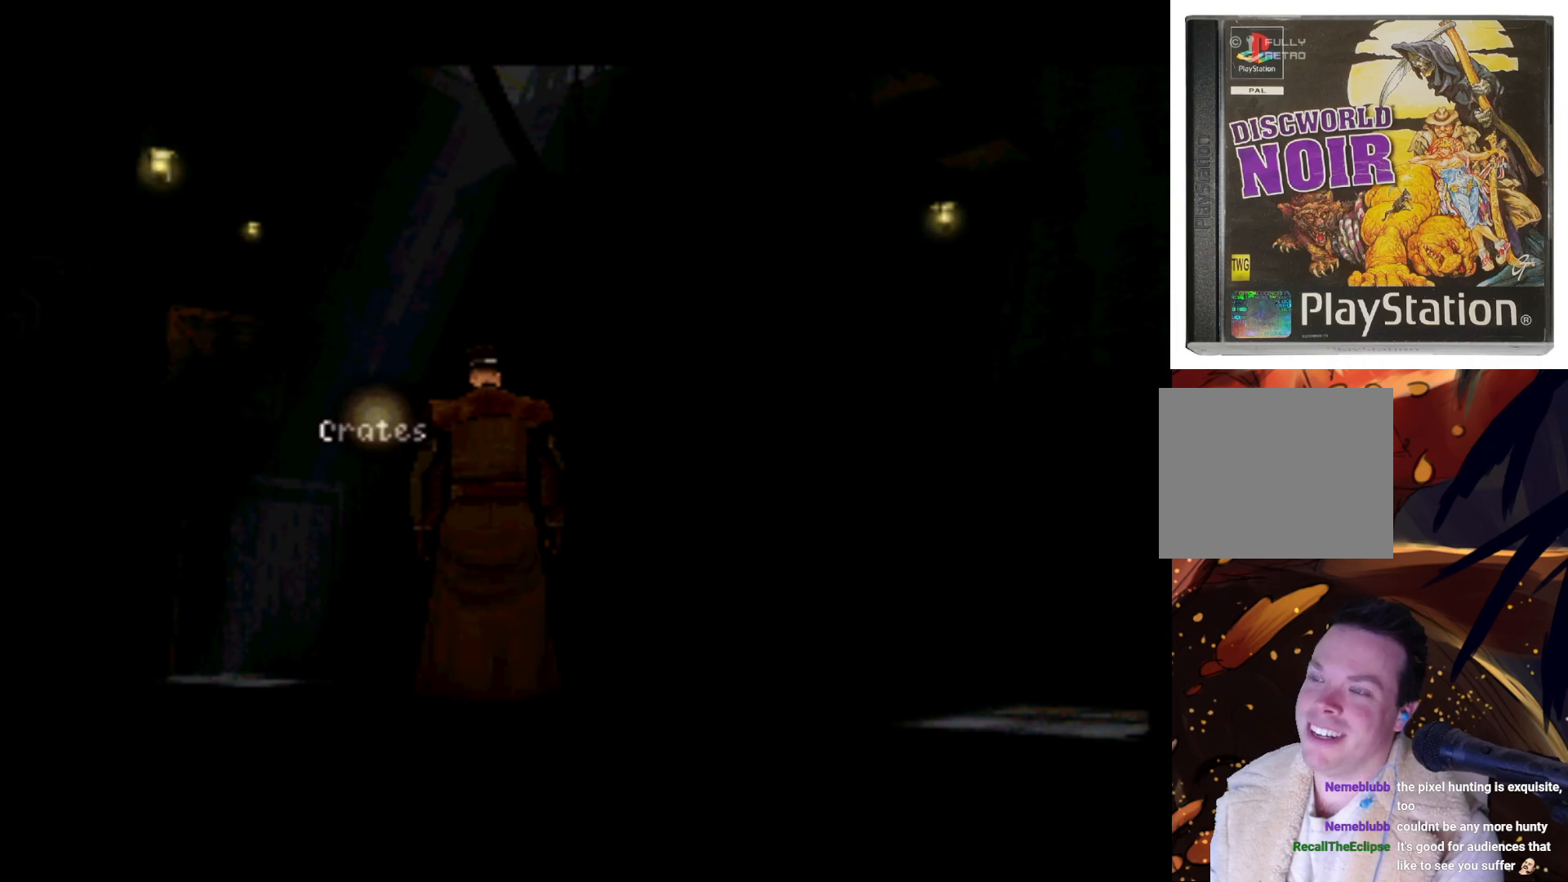
{"buttons": [], "left_stick": "center", "right_stick": "center", "events": [[33, "DPAD_RIGHT", "down"], [400, "DPAD_RIGHT", "up"]]}
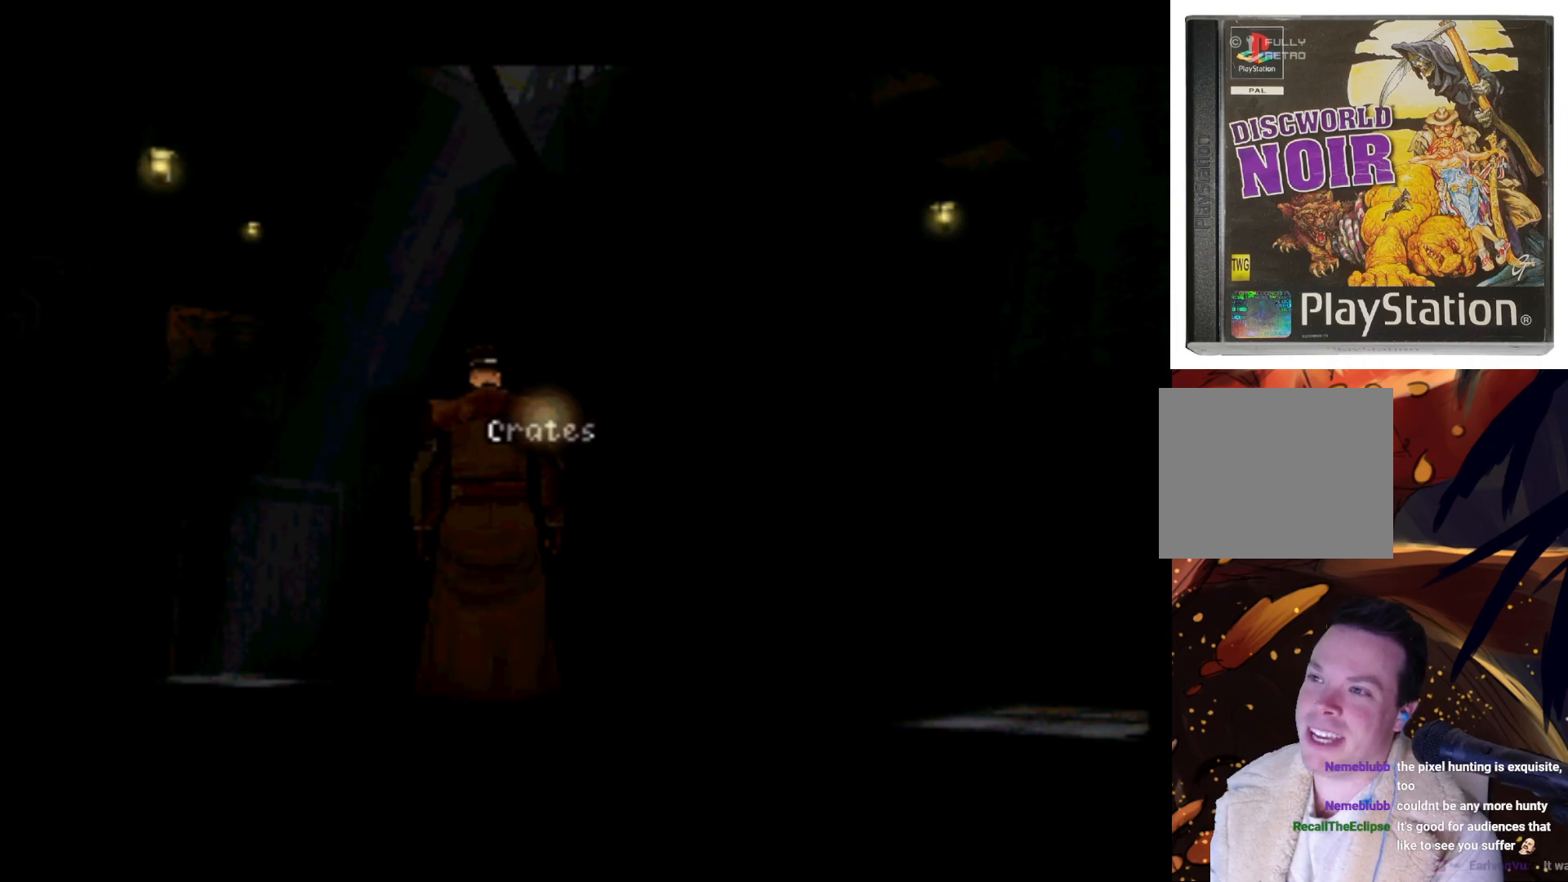
{"buttons": [], "left_stick": "center", "right_stick": "center", "events": [[267, "DPAD_RIGHT", "down"], [500, "DPAD_RIGHT", "up"]]}
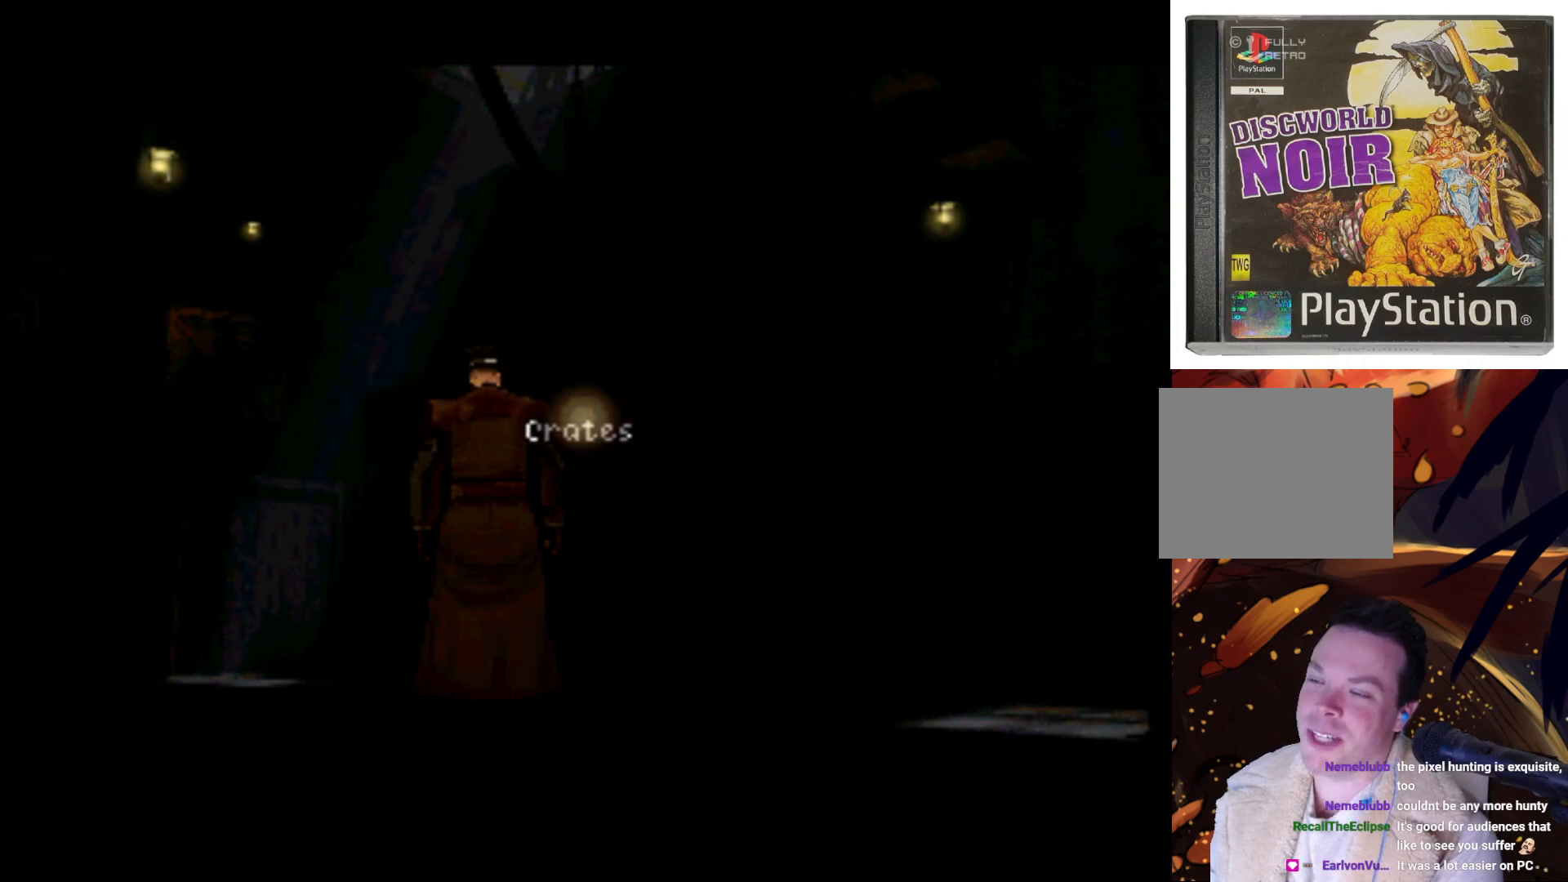
{"buttons": ["DPAD_RIGHT"], "left_stick": "center", "right_stick": "center", "events": [[433, "DPAD_RIGHT", "down"]]}
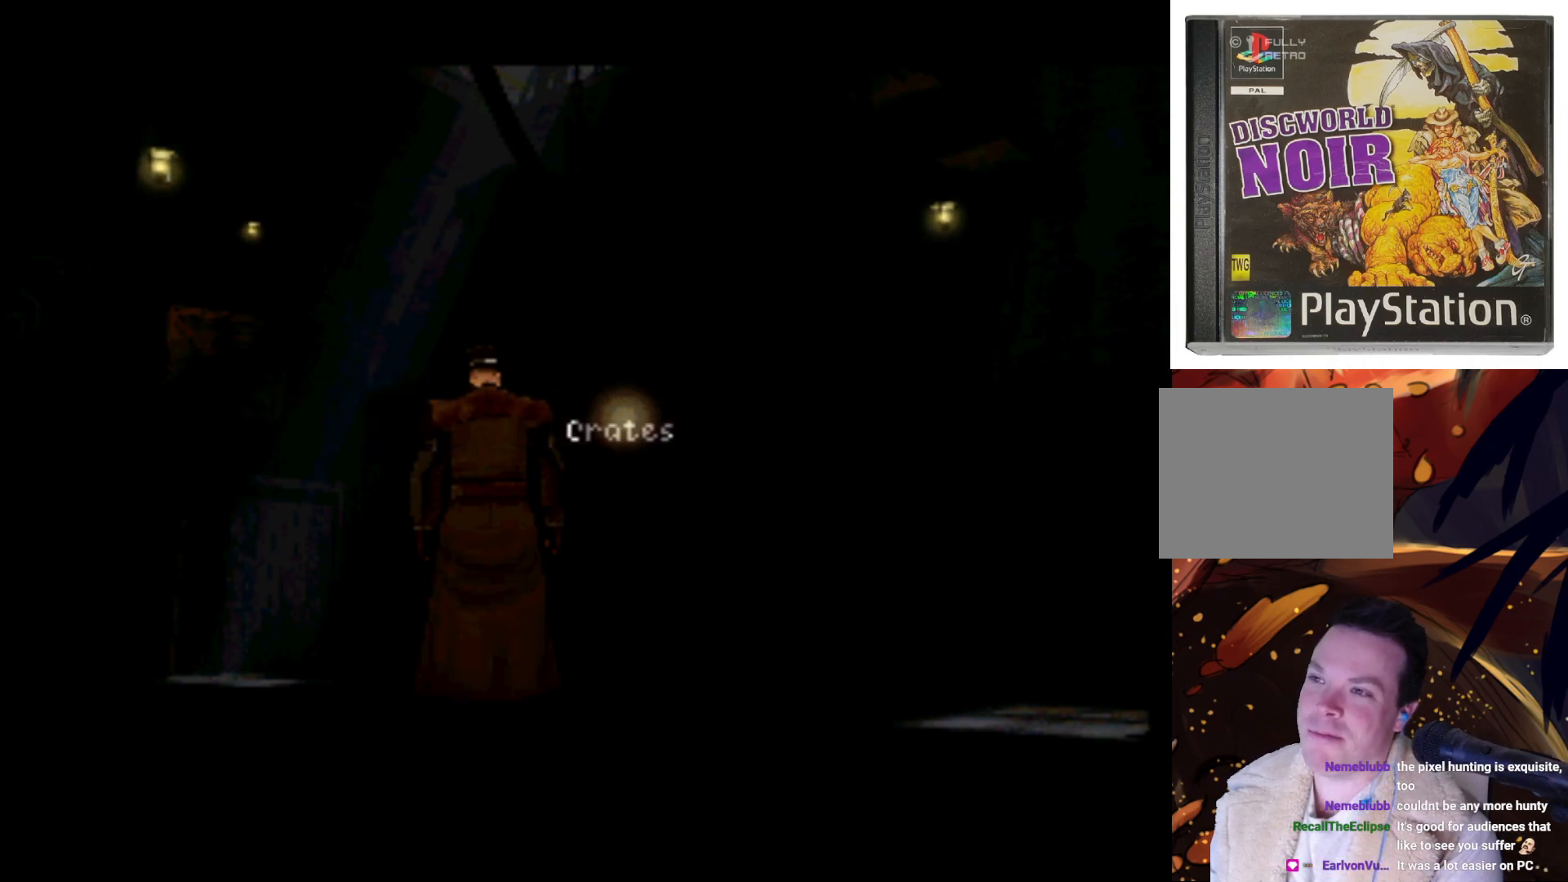
{"buttons": [], "left_stick": "center", "right_stick": "center", "events": [[167, "DPAD_RIGHT", "up"]]}
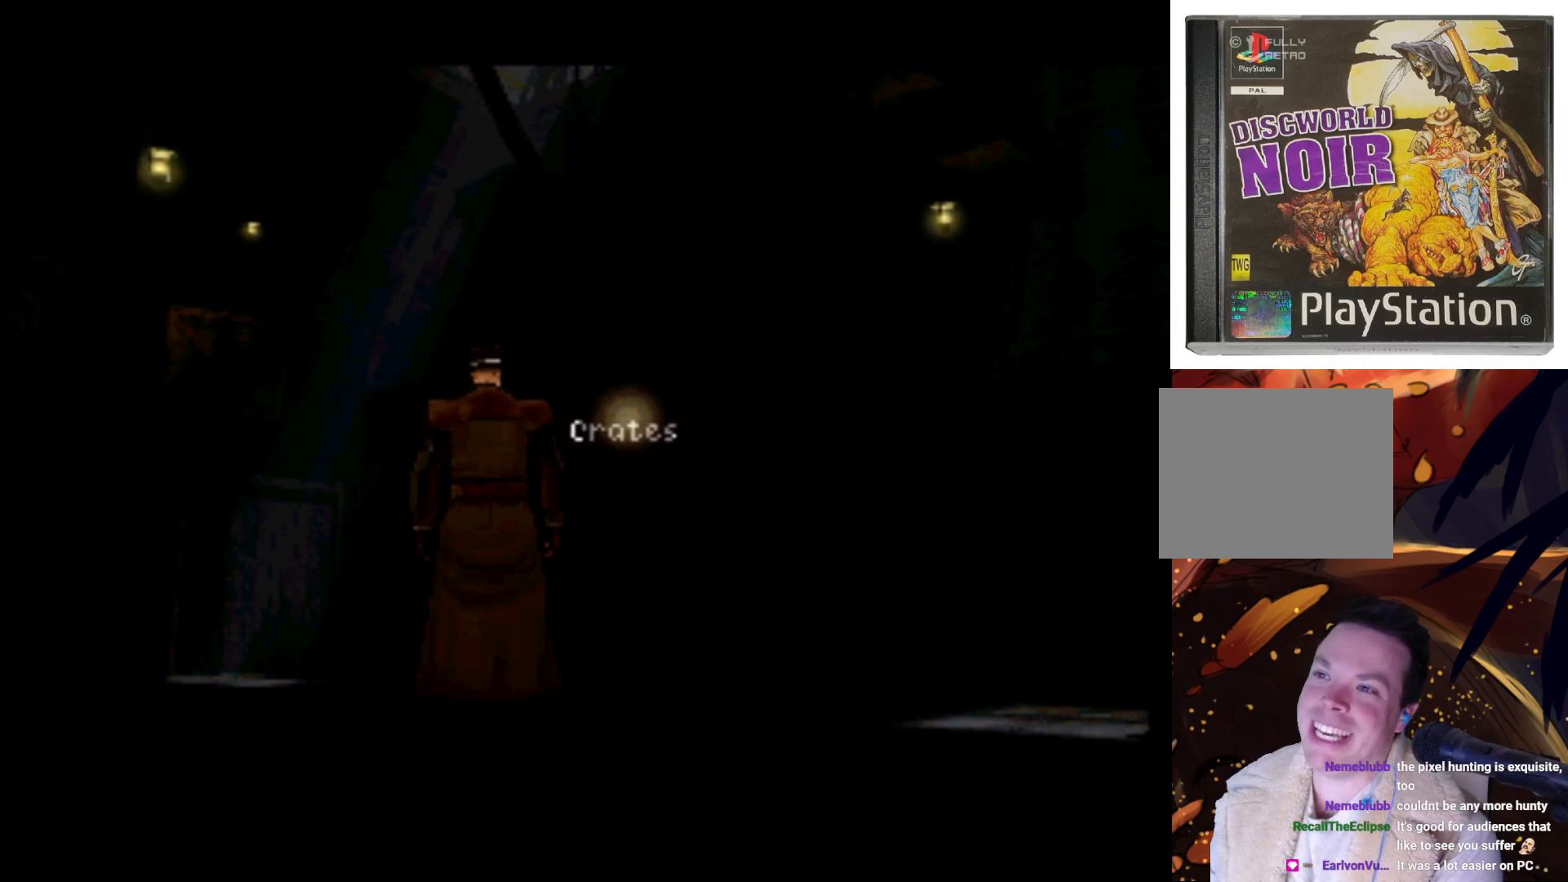
{"buttons": [], "left_stick": "center", "right_stick": "center", "events": [[33, "DPAD_RIGHT", "down"], [267, "DPAD_RIGHT", "up"]]}
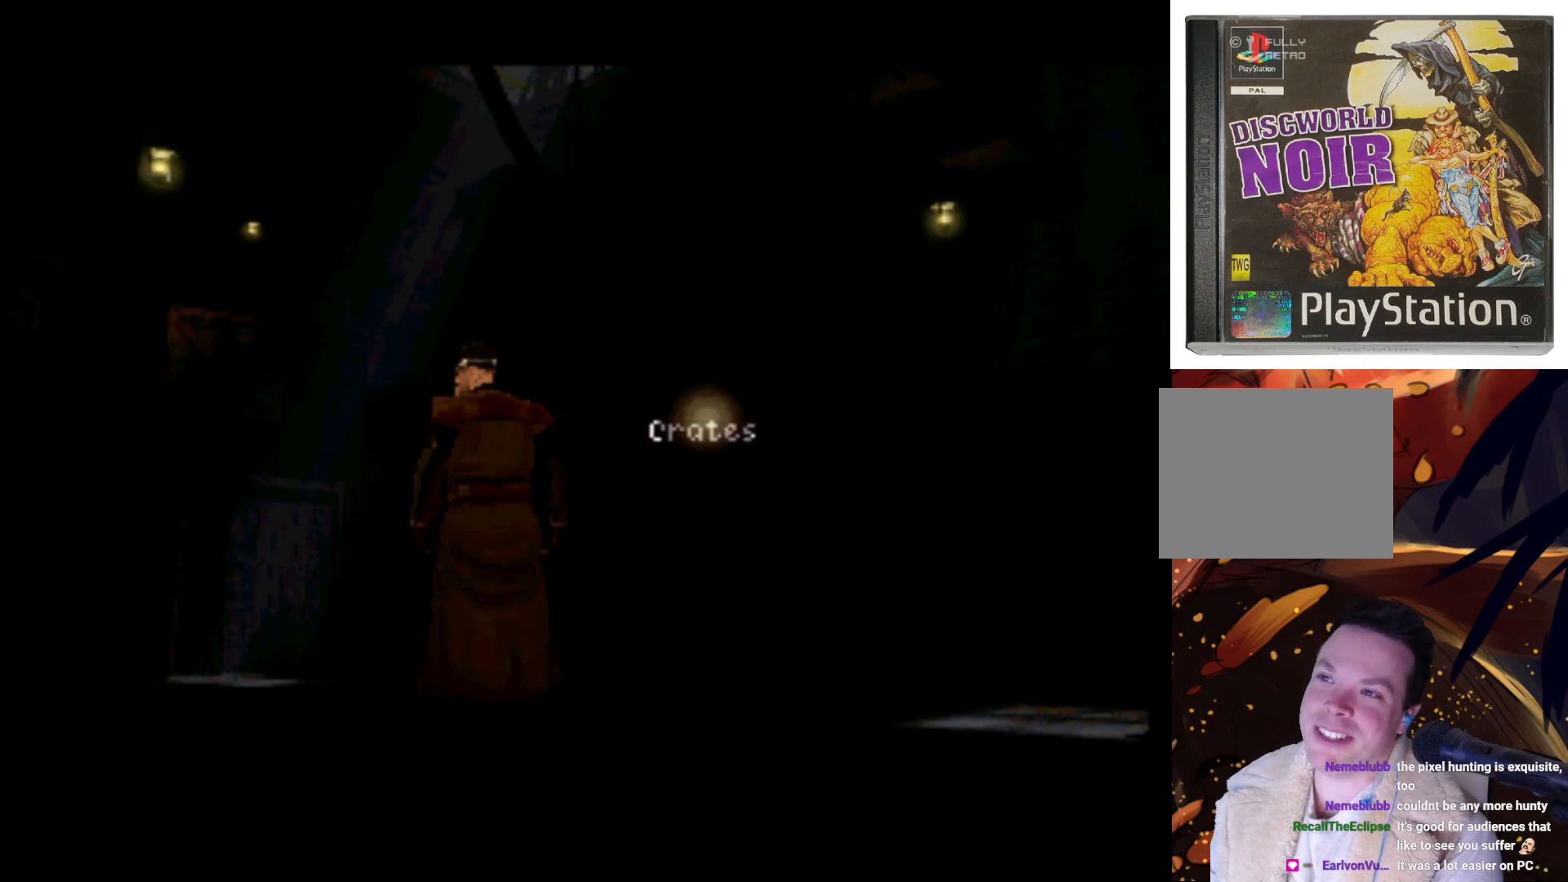
{"buttons": [], "left_stick": "center", "right_stick": "center", "events": [[233, "DPAD_RIGHT", "down"], [500, "DPAD_RIGHT", "up"]]}
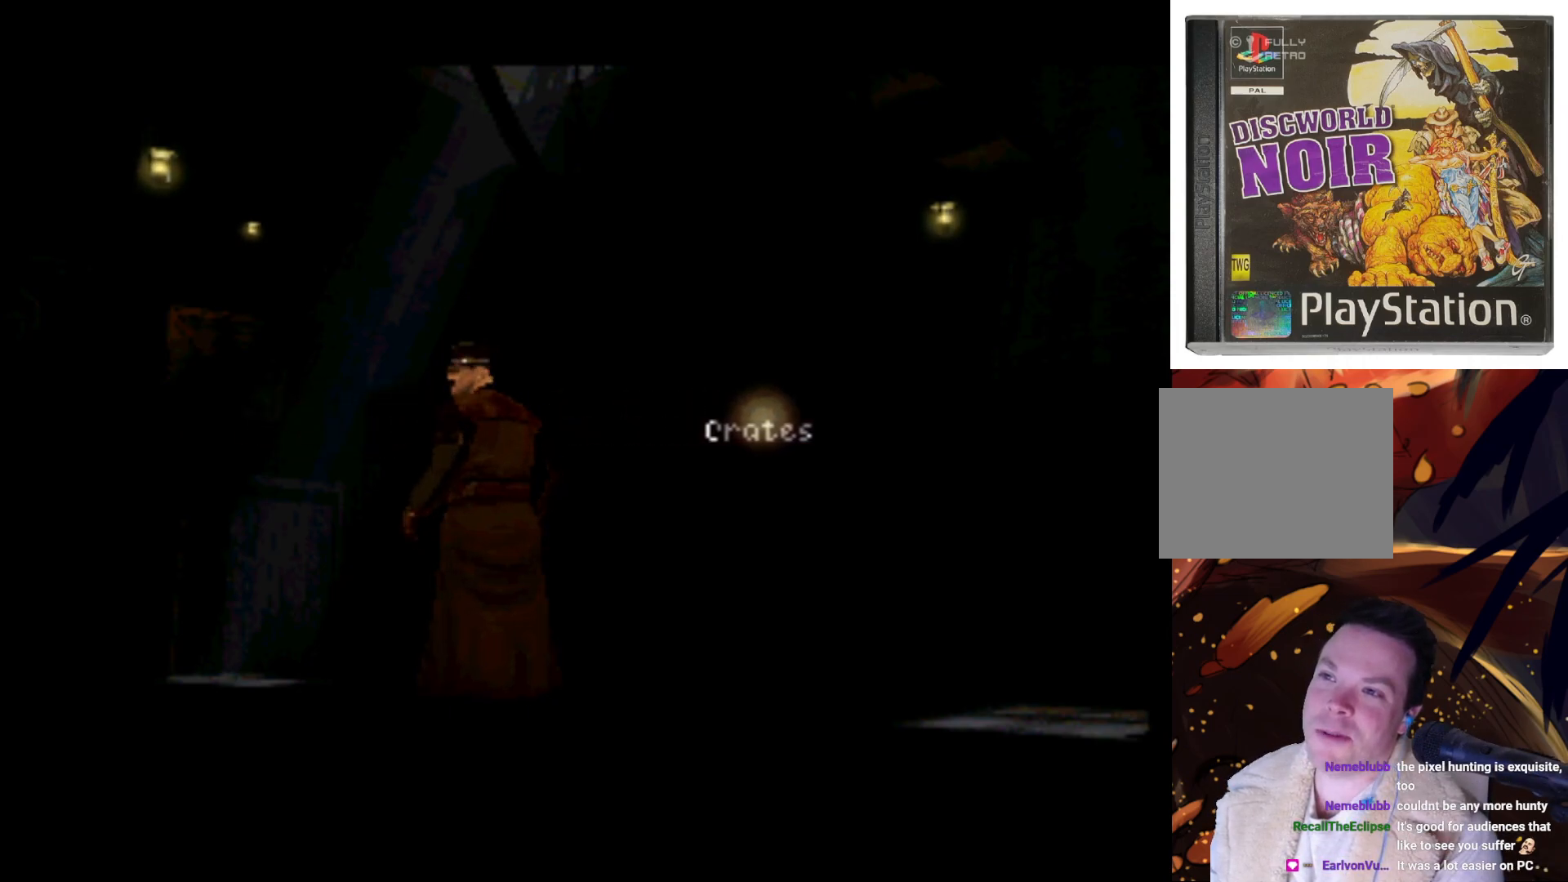
{"buttons": [], "left_stick": "center", "right_stick": "center", "events": []}
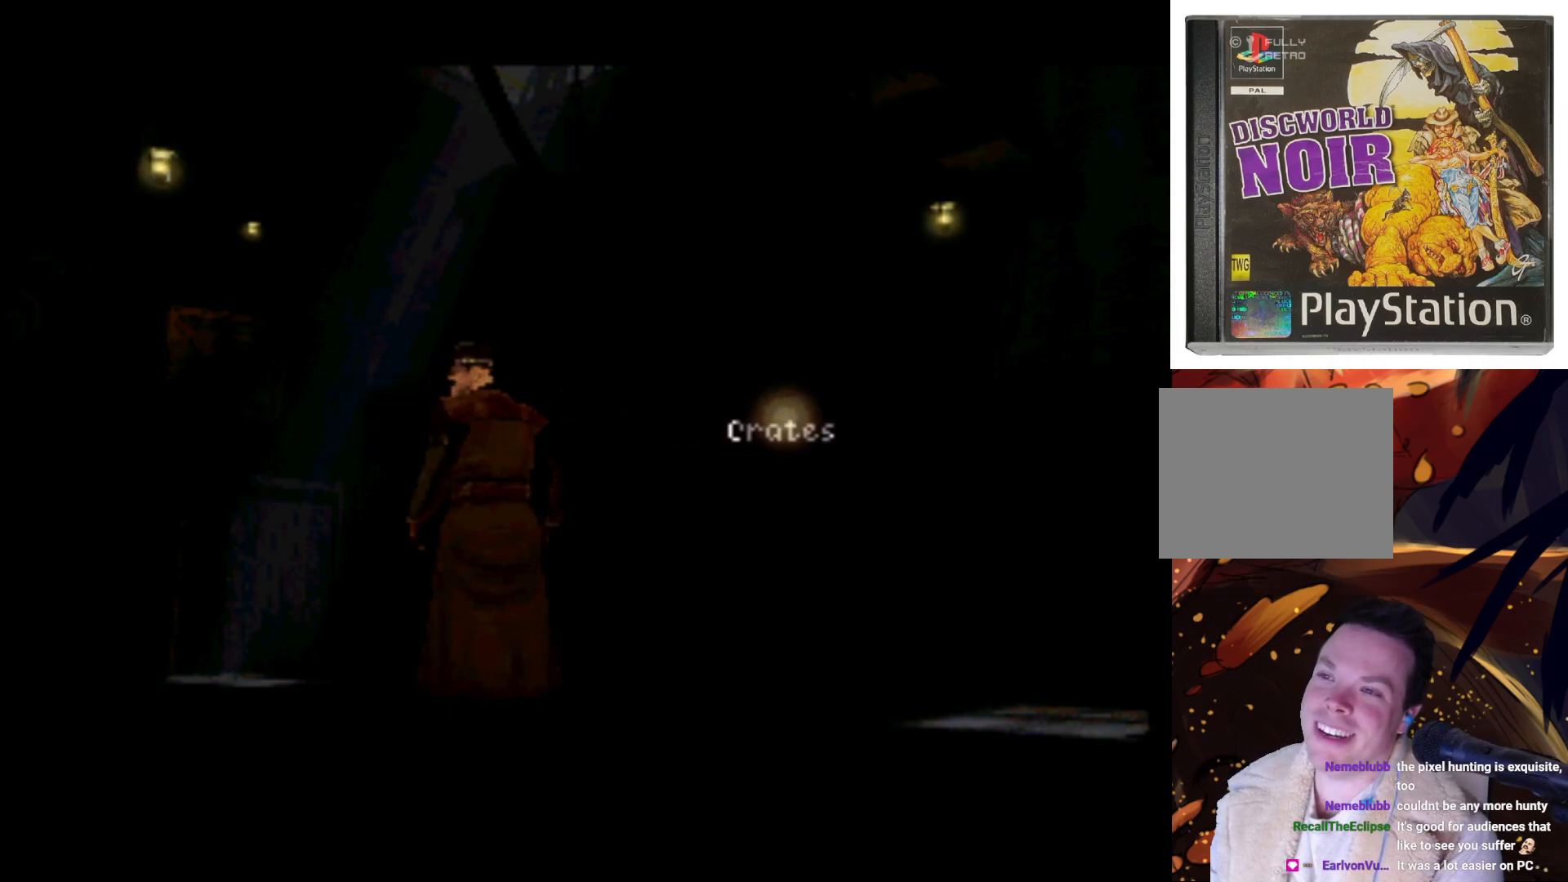
{"buttons": [], "left_stick": "center", "right_stick": "center", "events": [[33, "DPAD_RIGHT", "down"], [267, "DPAD_RIGHT", "up"]]}
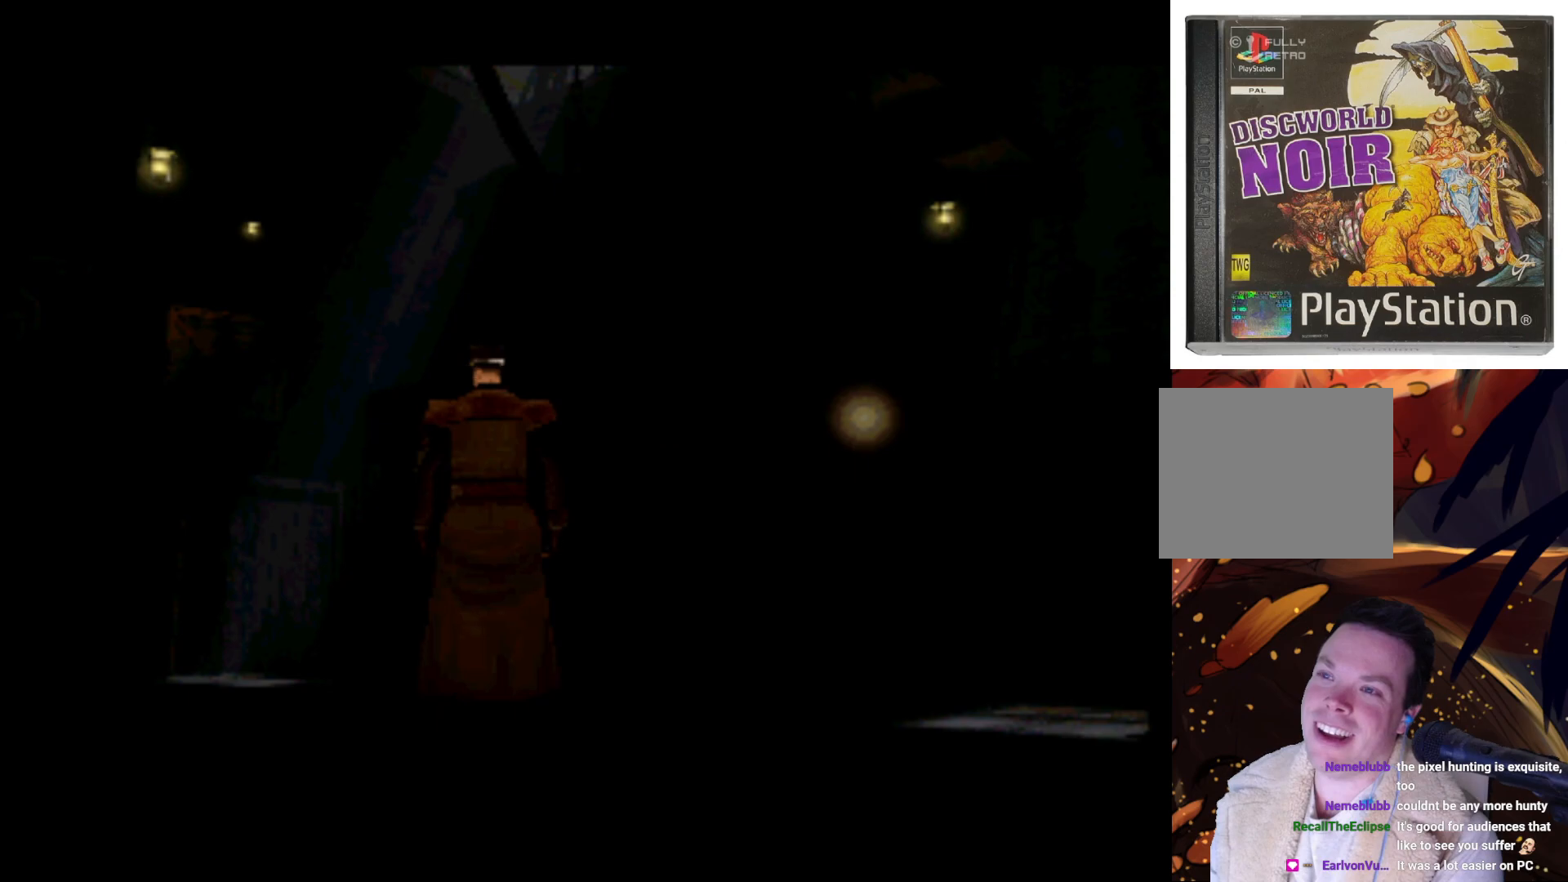
{"buttons": [], "left_stick": "center", "right_stick": "center", "events": [[200, "DPAD_RIGHT", "down"], [433, "DPAD_RIGHT", "up"]]}
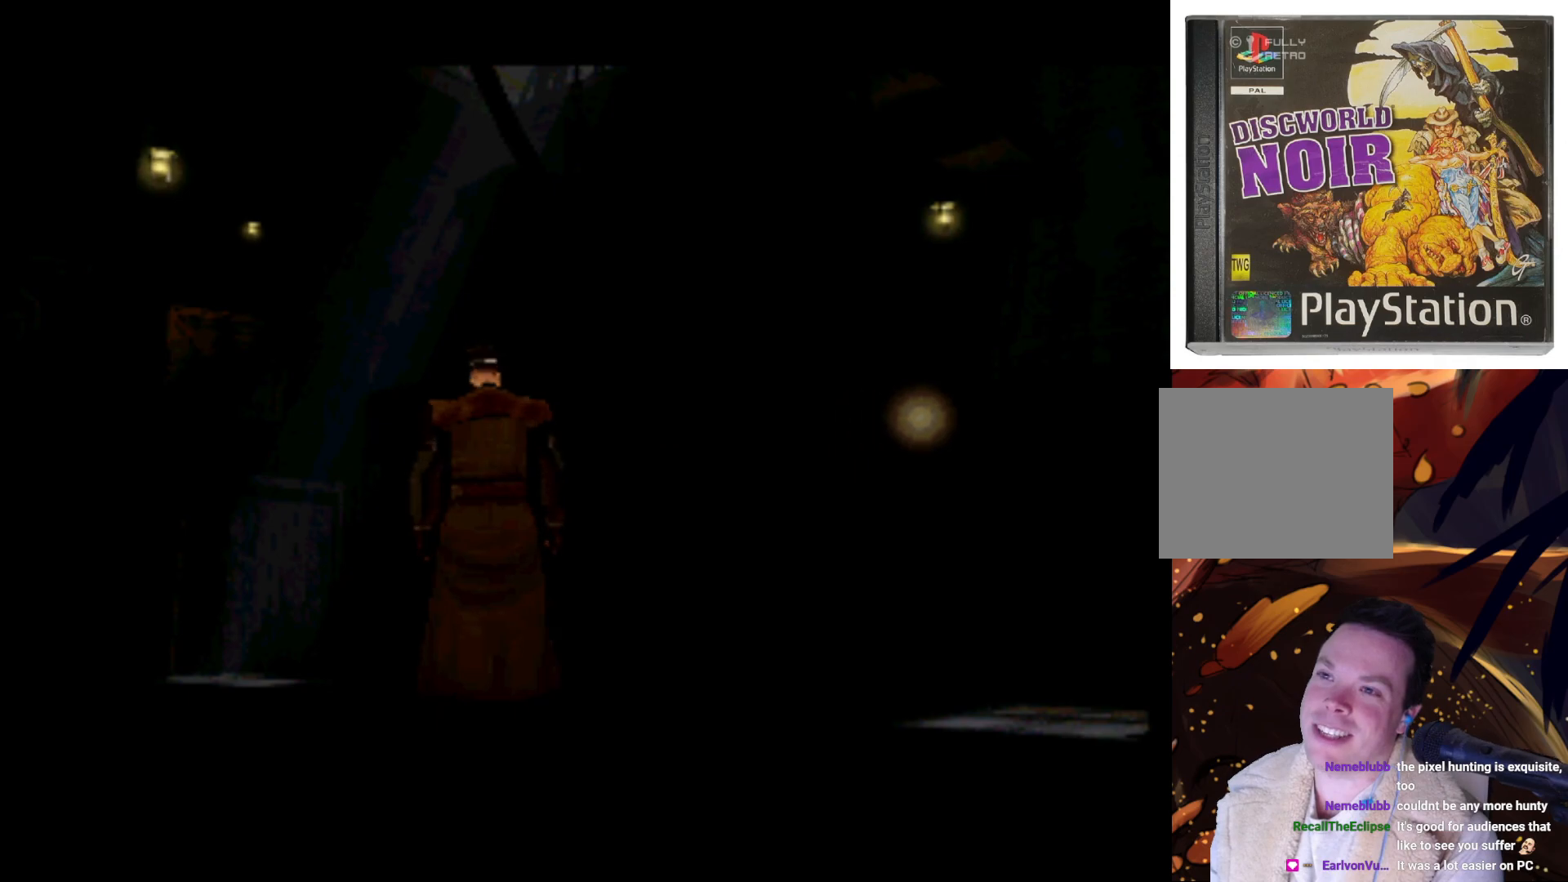
{"buttons": ["DPAD_RIGHT"], "left_stick": "center", "right_stick": "center", "events": [[400, "DPAD_RIGHT", "down"]]}
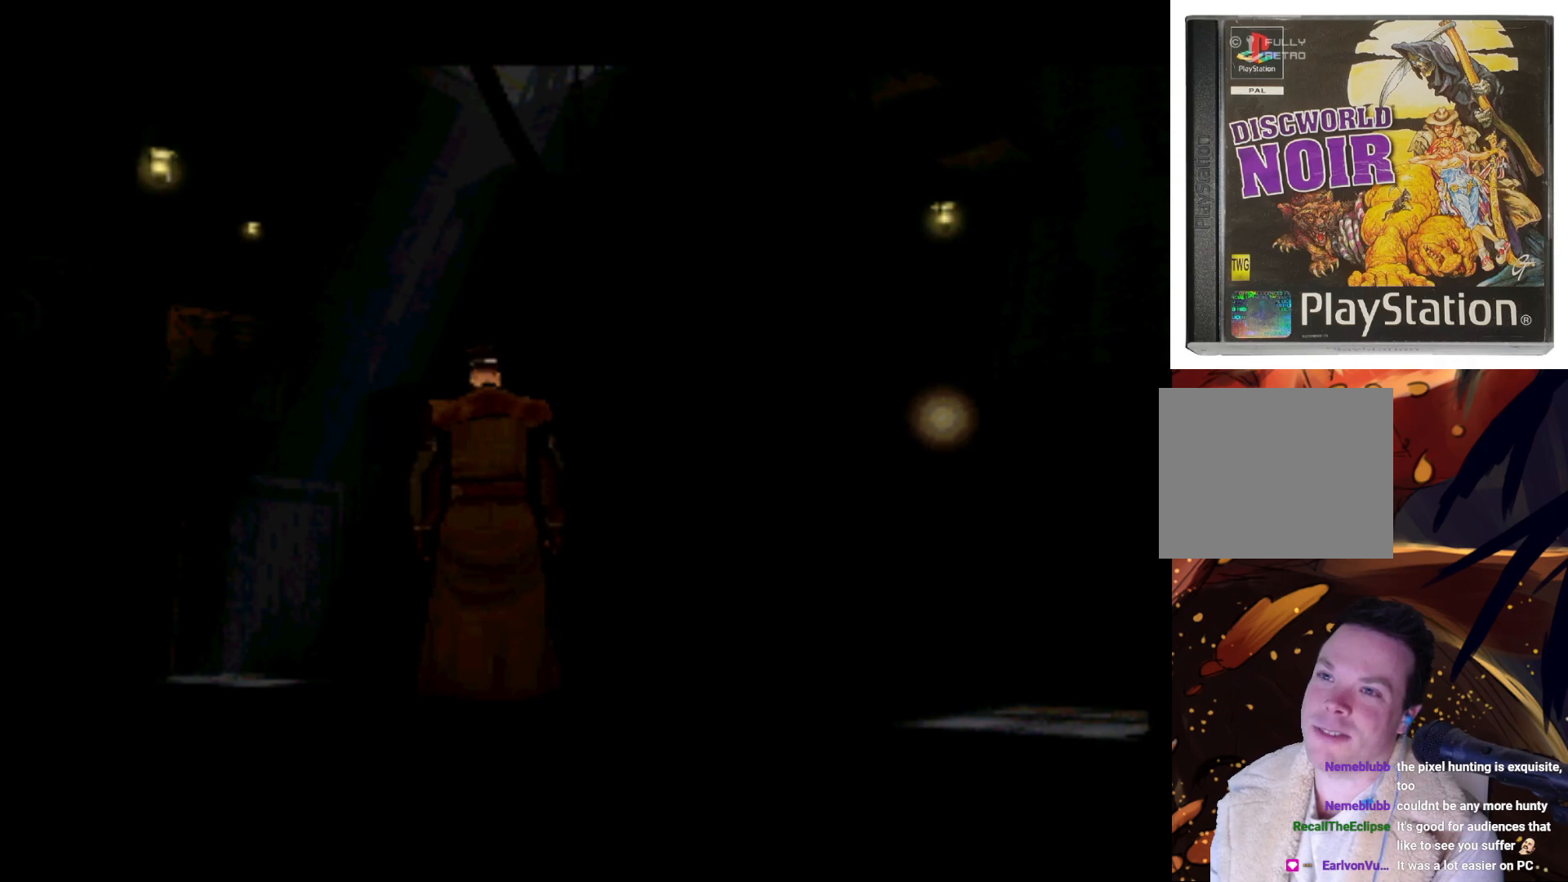
{"buttons": [], "left_stick": "center", "right_stick": "center", "events": [[133, "DPAD_RIGHT", "up"]]}
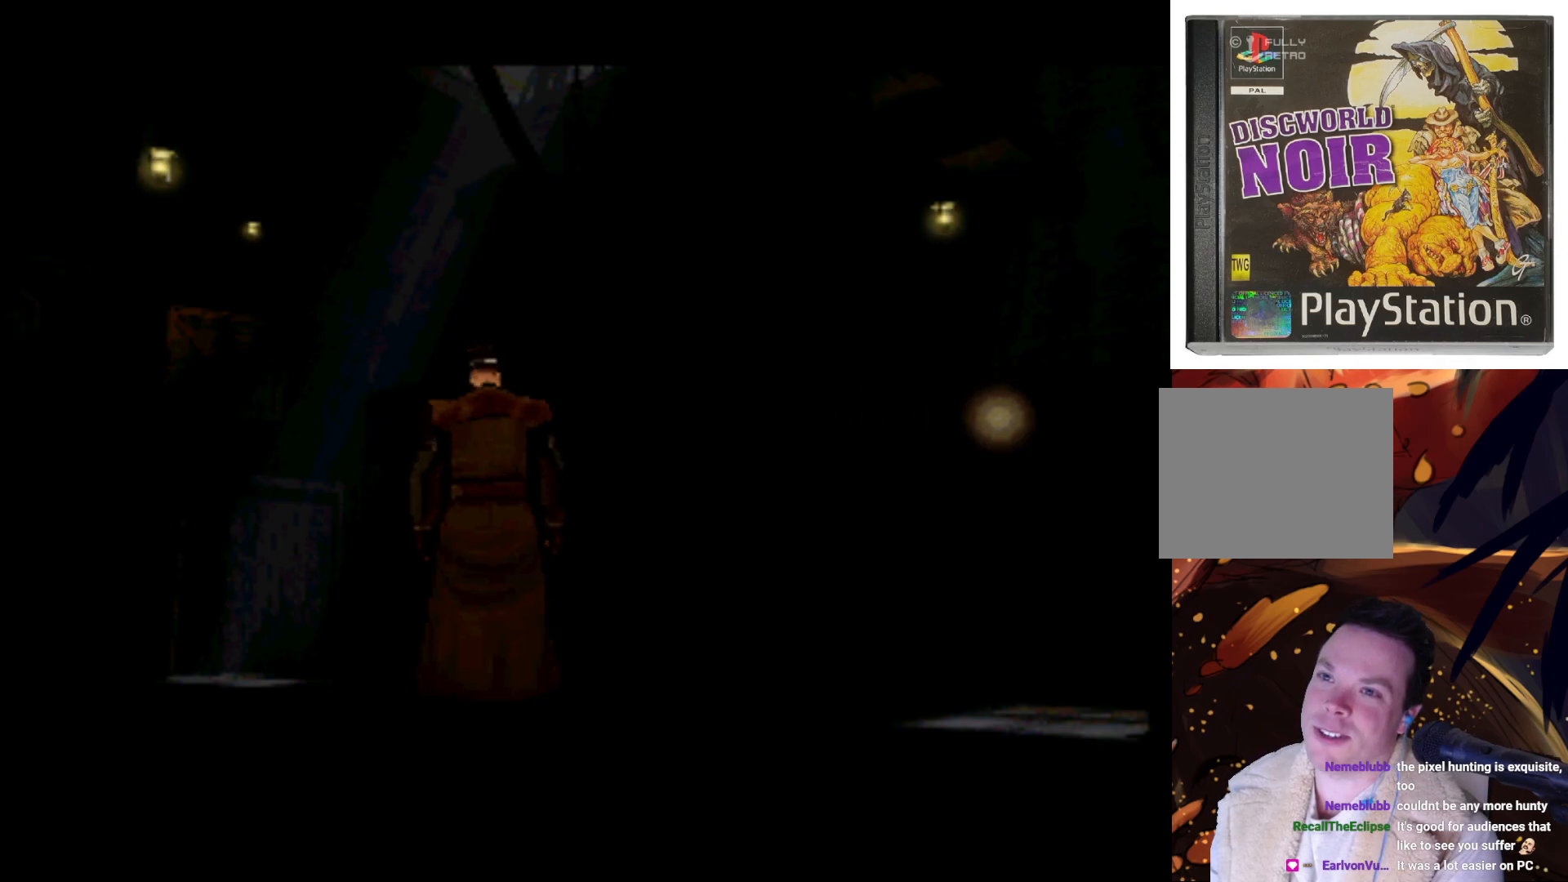
{"buttons": [], "left_stick": "center", "right_stick": "center", "events": [[100, "DPAD_RIGHT", "down"], [333, "DPAD_RIGHT", "up"]]}
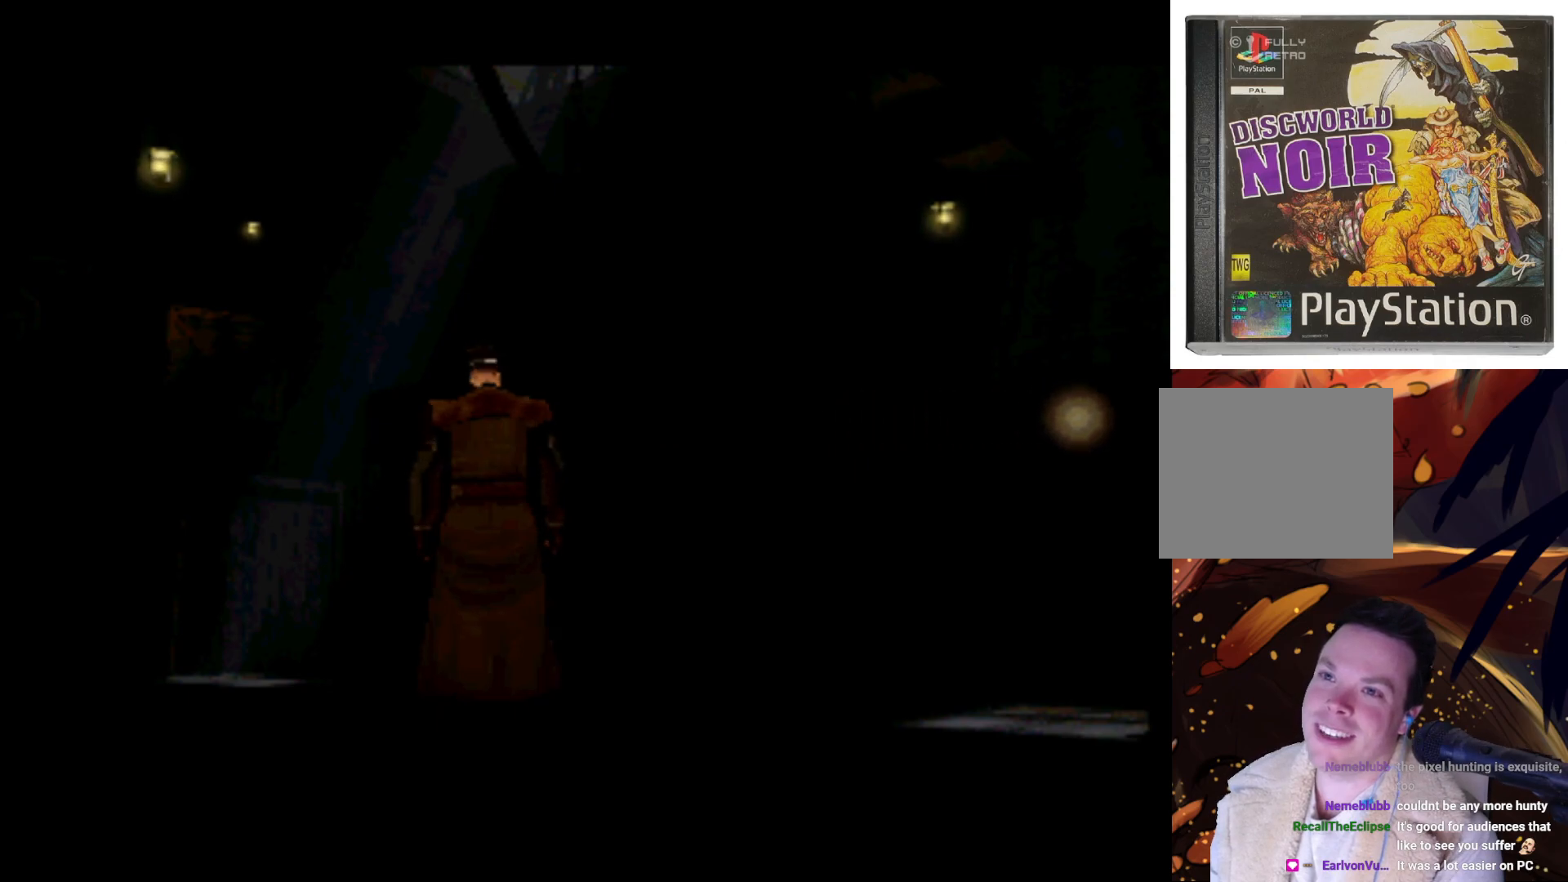
{"buttons": ["DPAD_RIGHT"], "left_stick": "center", "right_stick": "center", "events": [[300, "DPAD_RIGHT", "down"]]}
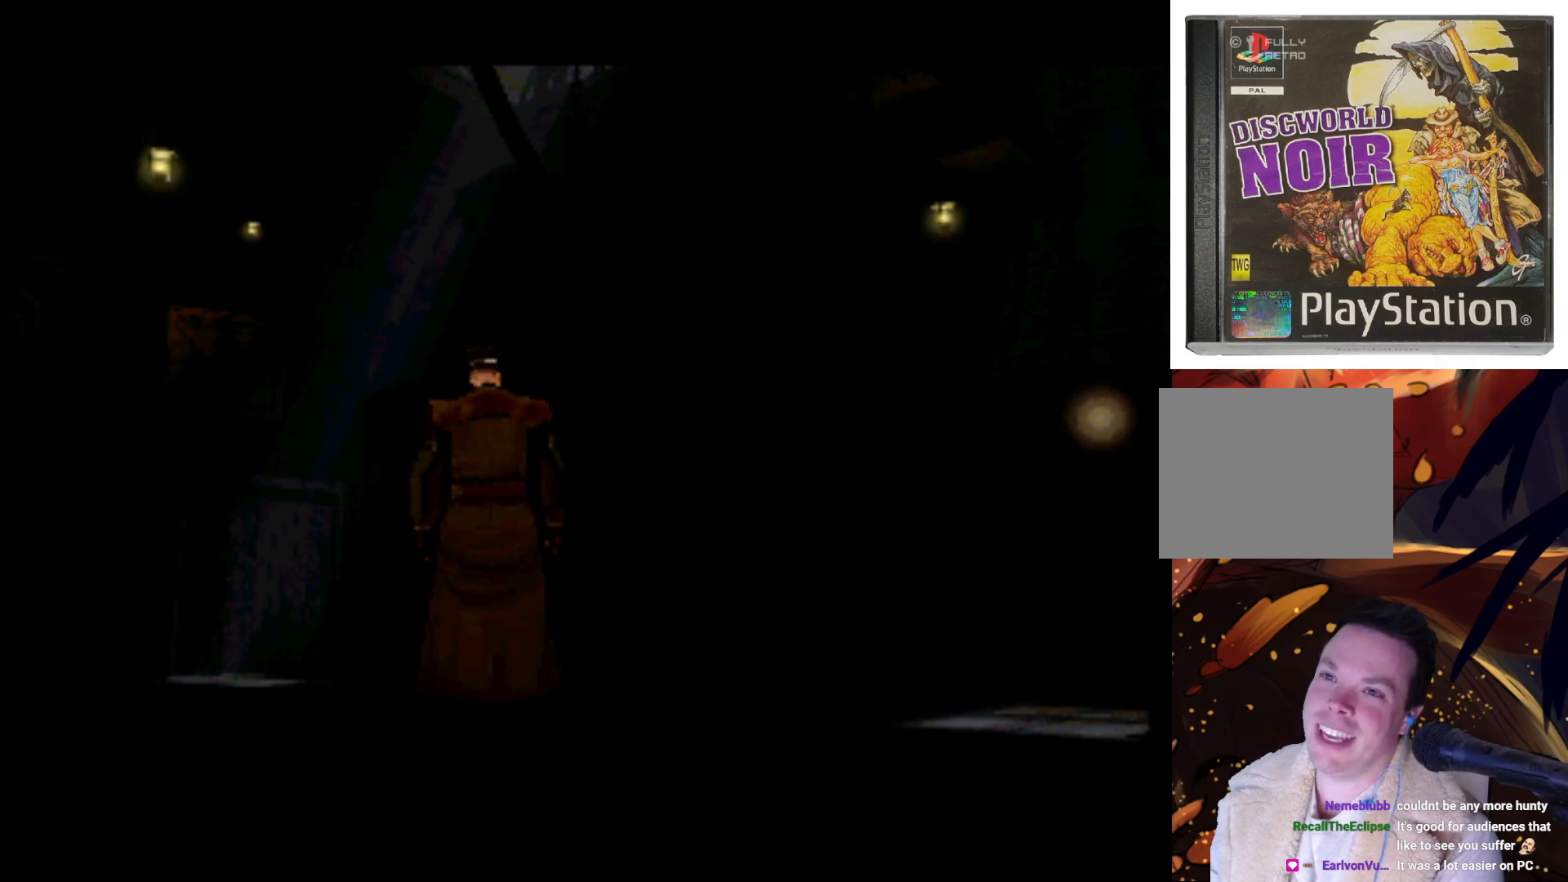
{"buttons": ["DPAD_UP"], "left_stick": "center", "right_stick": "center", "events": [[167, "DPAD_RIGHT", "up"], [467, "DPAD_UP", "down"]]}
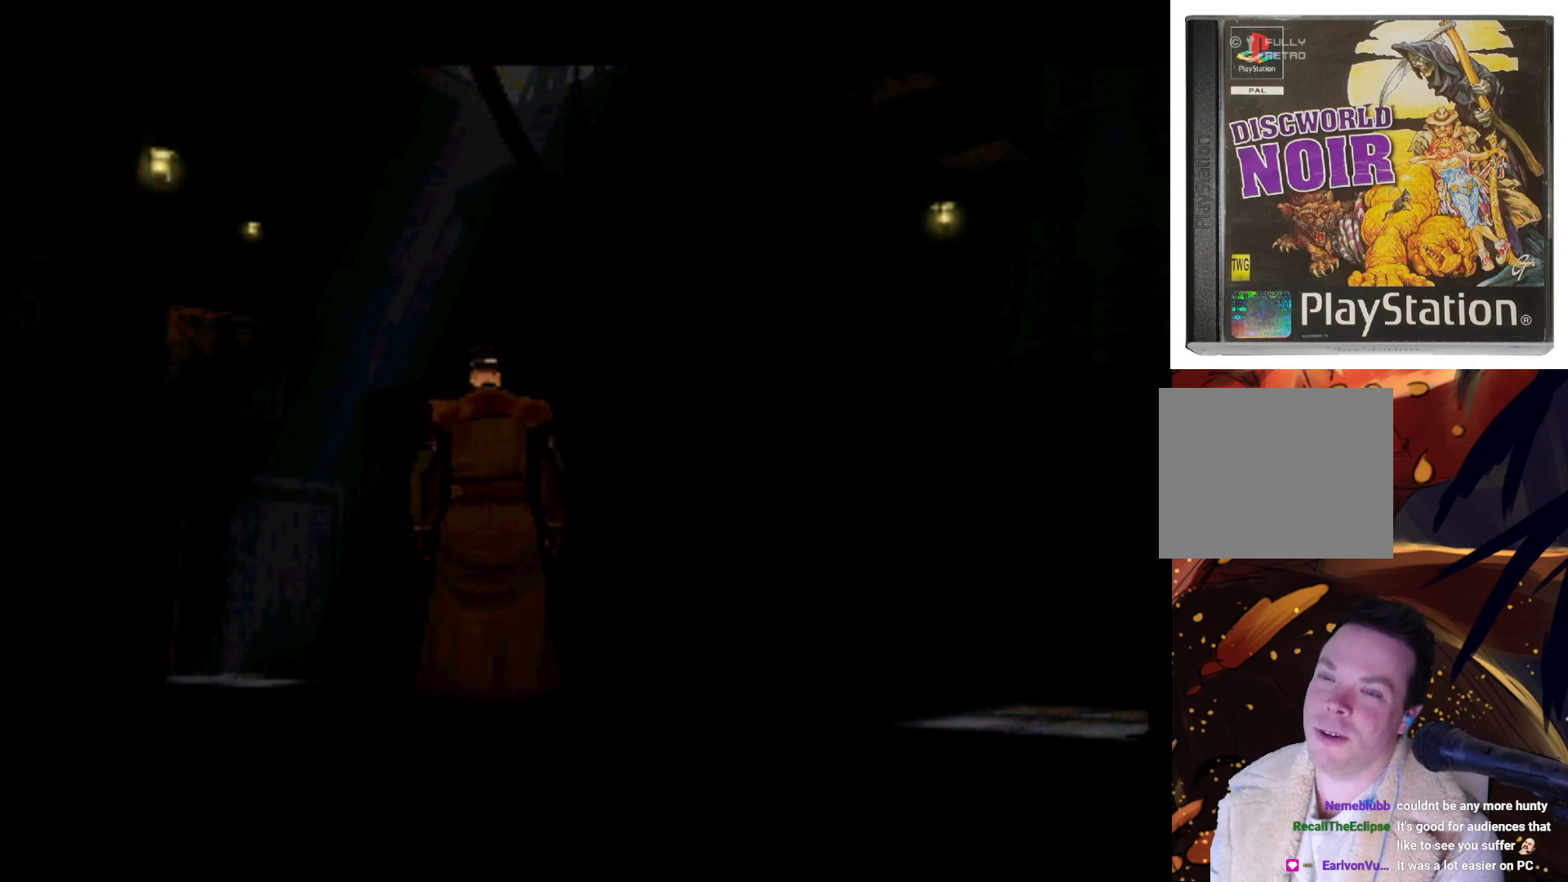
{"buttons": [], "left_stick": "center", "right_stick": "center", "events": [[233, "DPAD_UP", "up"]]}
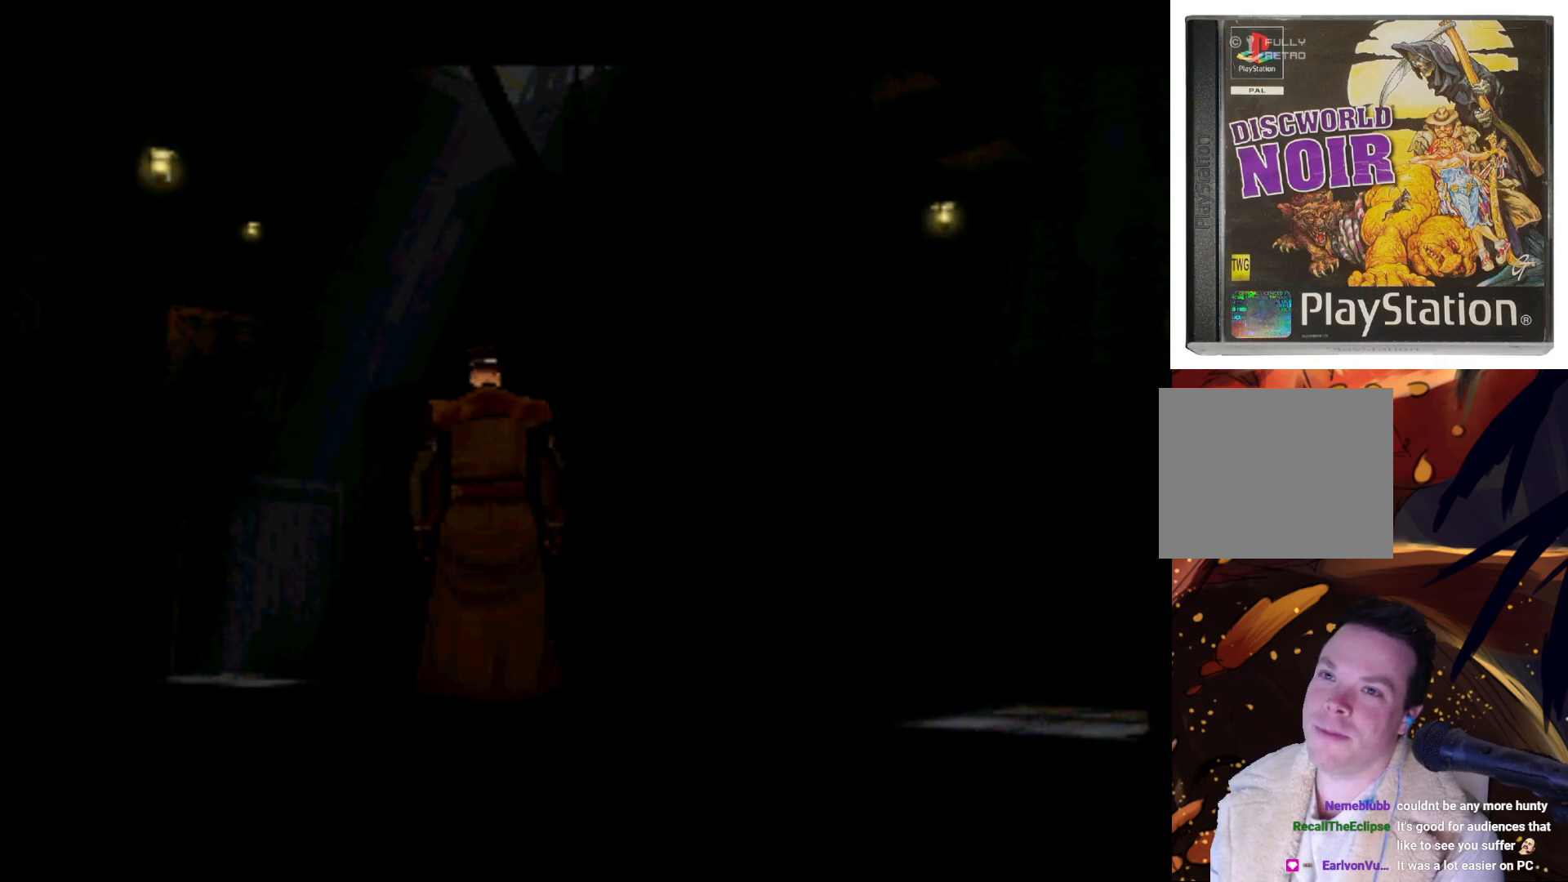
{"buttons": [], "left_stick": "center", "right_stick": "center", "events": [[33, "DPAD_LEFT", "down"], [267, "DPAD_LEFT", "up"]]}
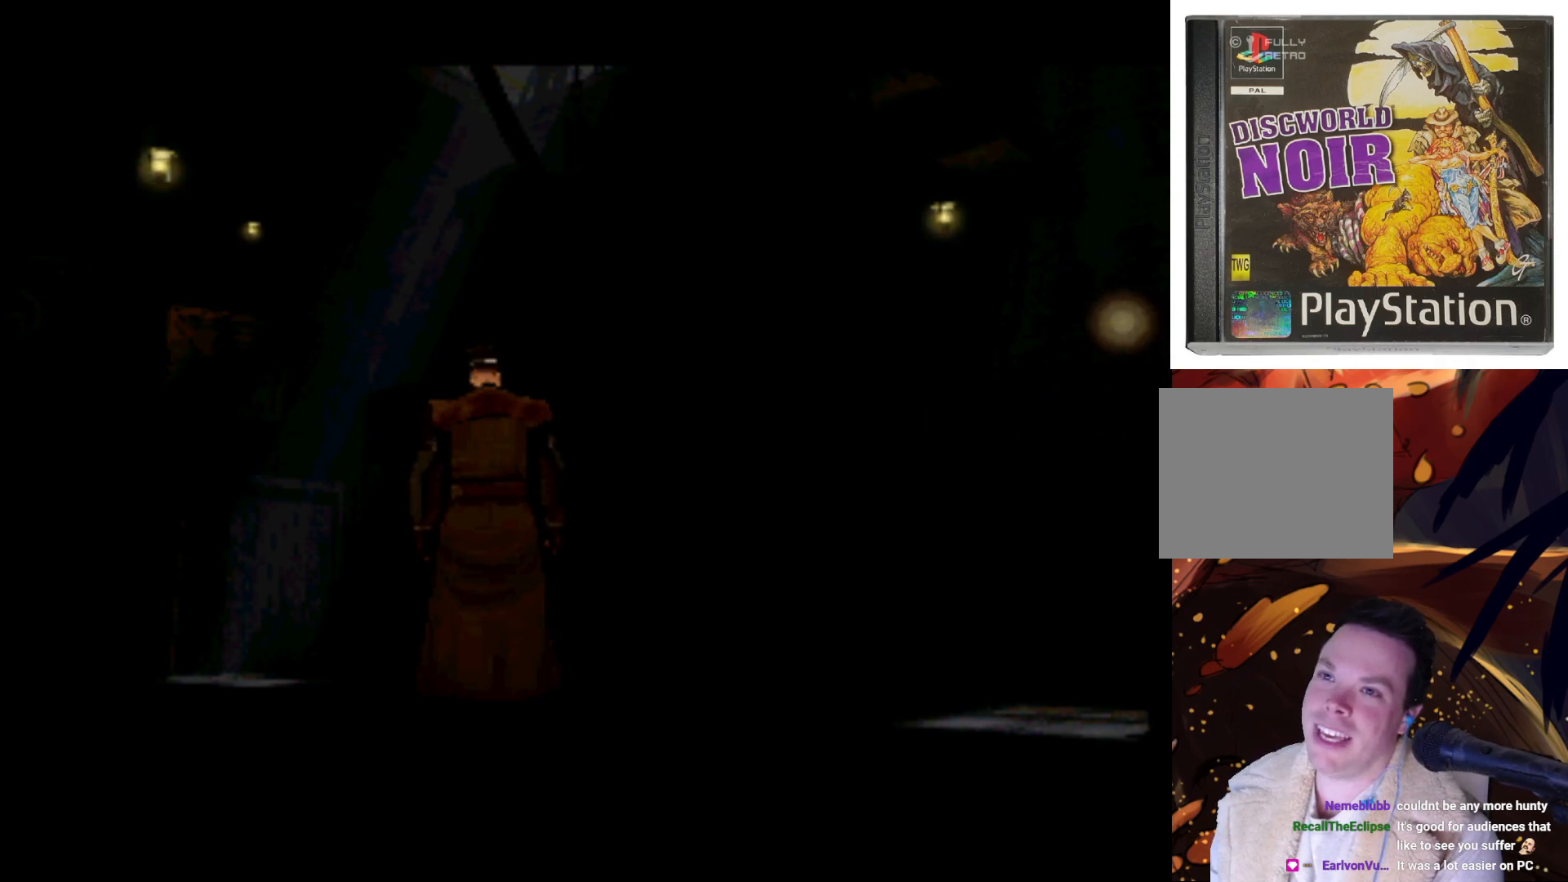
{"buttons": [], "left_stick": "center", "right_stick": "center", "events": [[167, "DPAD_LEFT", "down"], [467, "DPAD_LEFT", "up"]]}
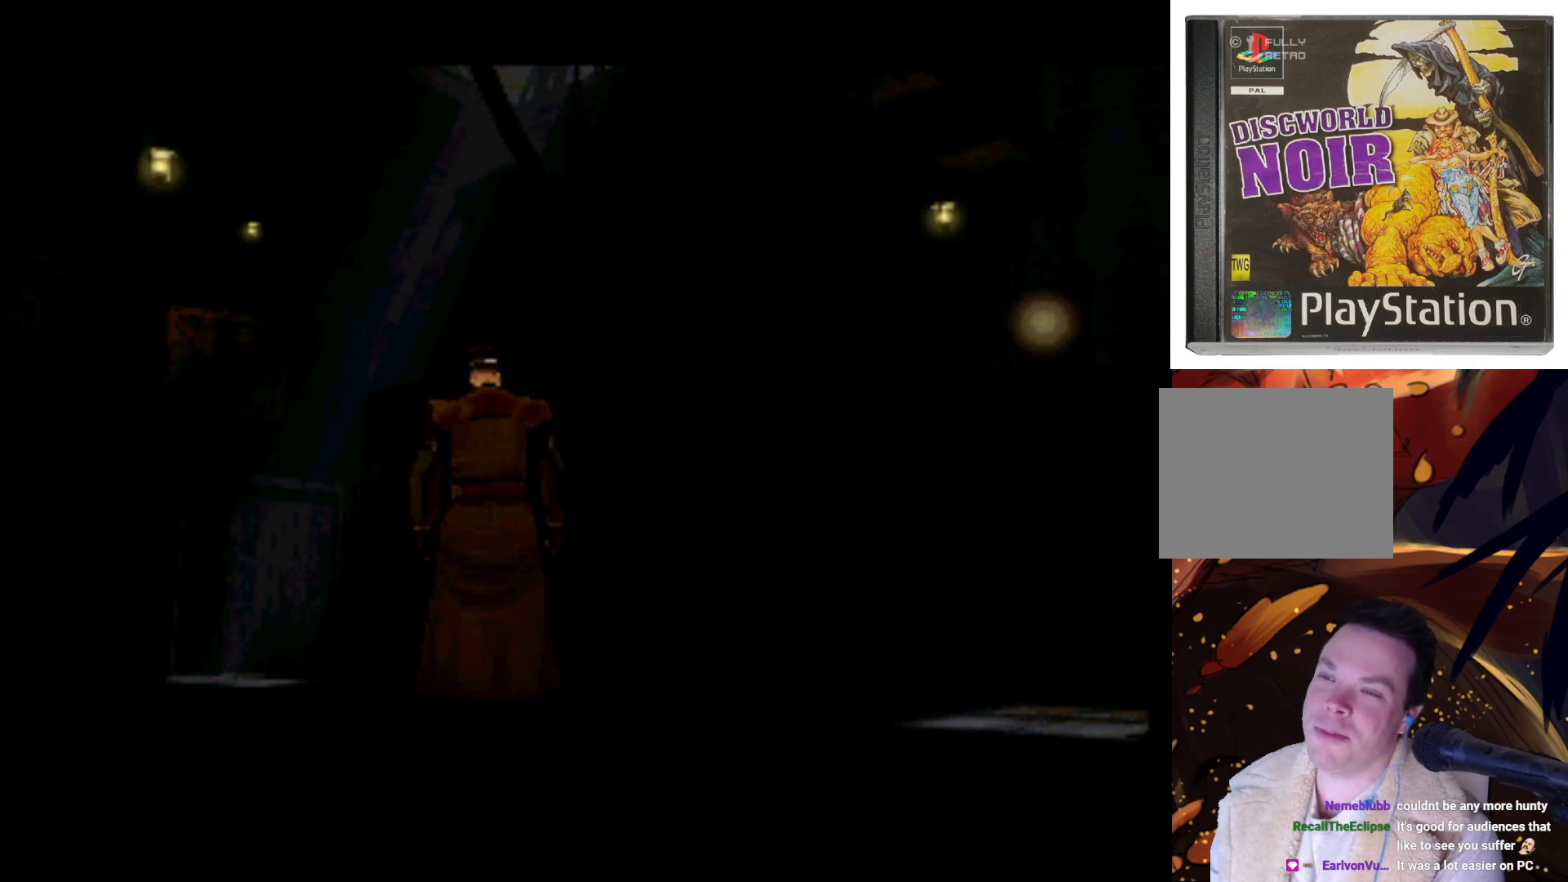
{"buttons": ["DPAD_LEFT"], "left_stick": "center", "right_stick": "center", "events": [[367, "DPAD_LEFT", "down"]]}
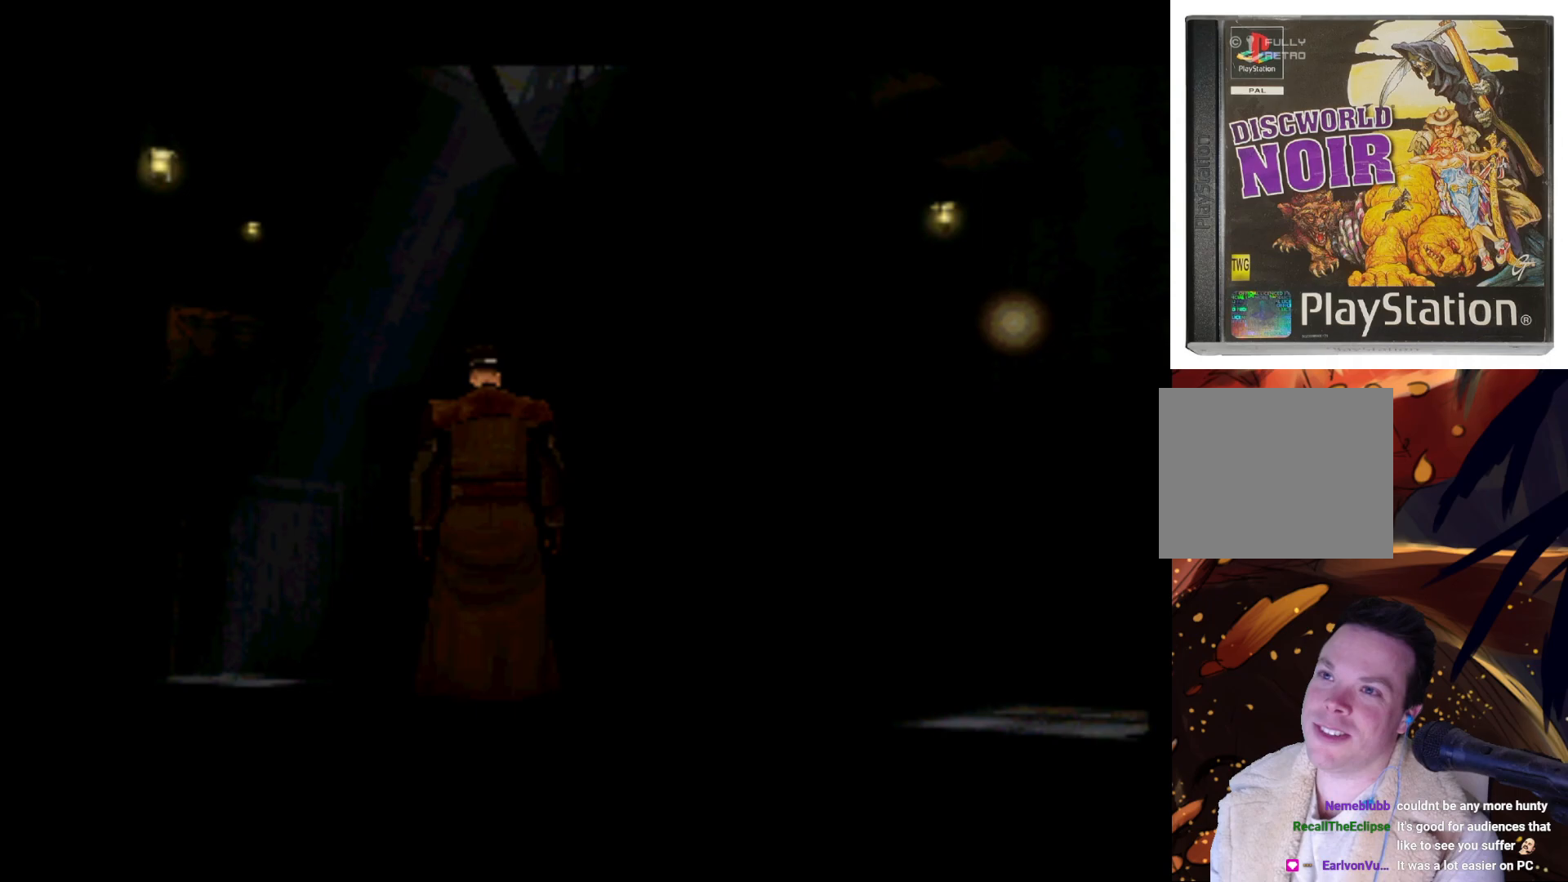
{"buttons": ["DPAD_LEFT"], "left_stick": "center", "right_stick": "center", "events": [[67, "DPAD_LEFT", "up"], [467, "DPAD_LEFT", "down"]]}
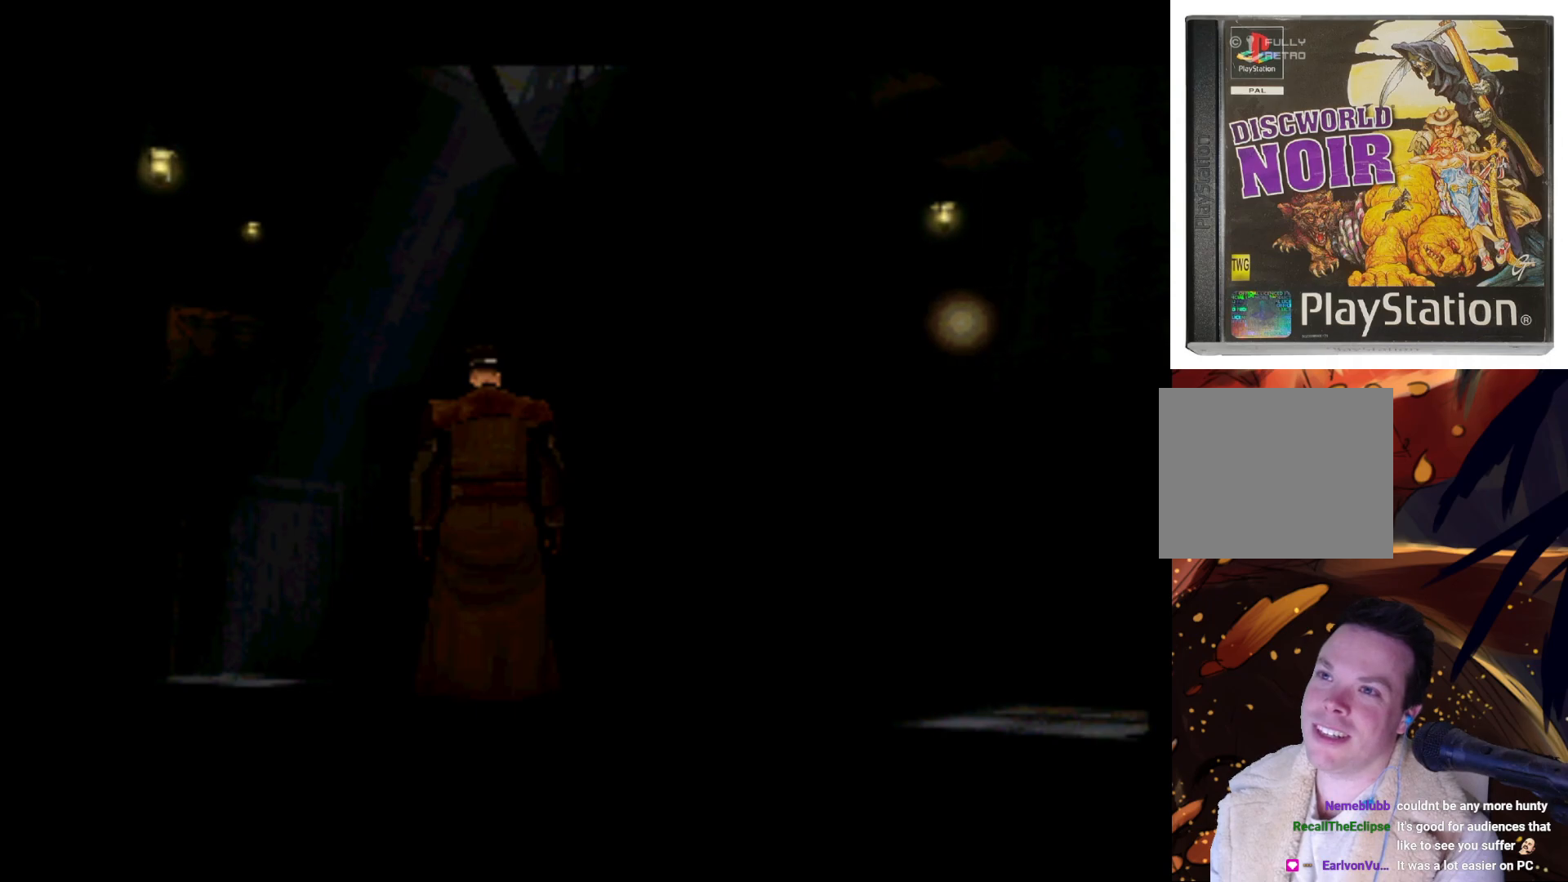
{"buttons": [], "left_stick": "center", "right_stick": "center", "events": [[233, "DPAD_LEFT", "up"]]}
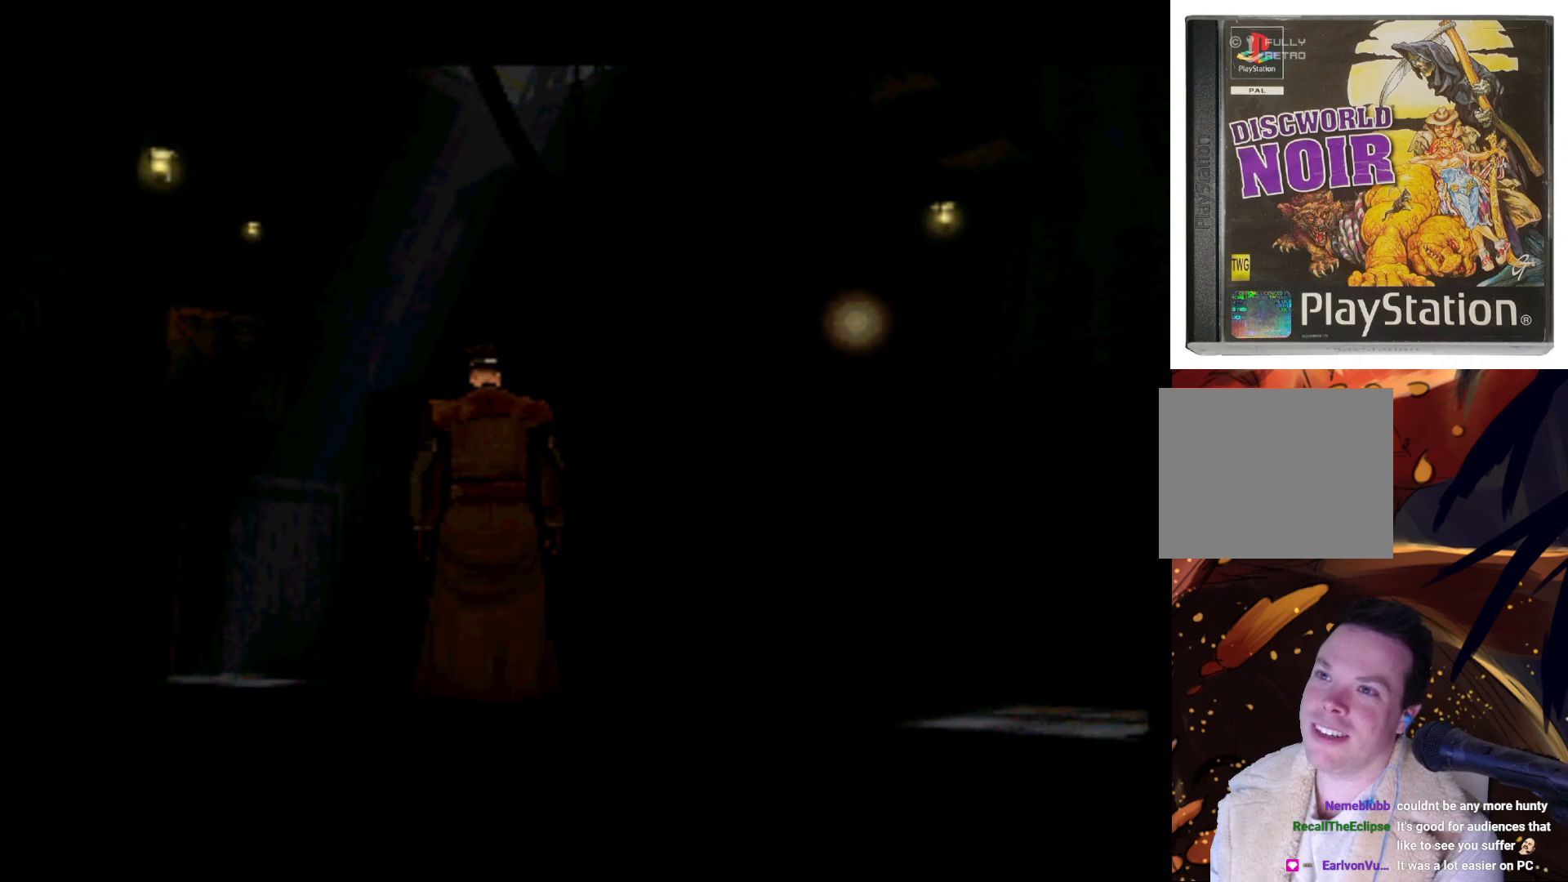
{"buttons": [], "left_stick": "center", "right_stick": "center", "events": [[200, "DPAD_LEFT", "down"], [467, "DPAD_LEFT", "up"]]}
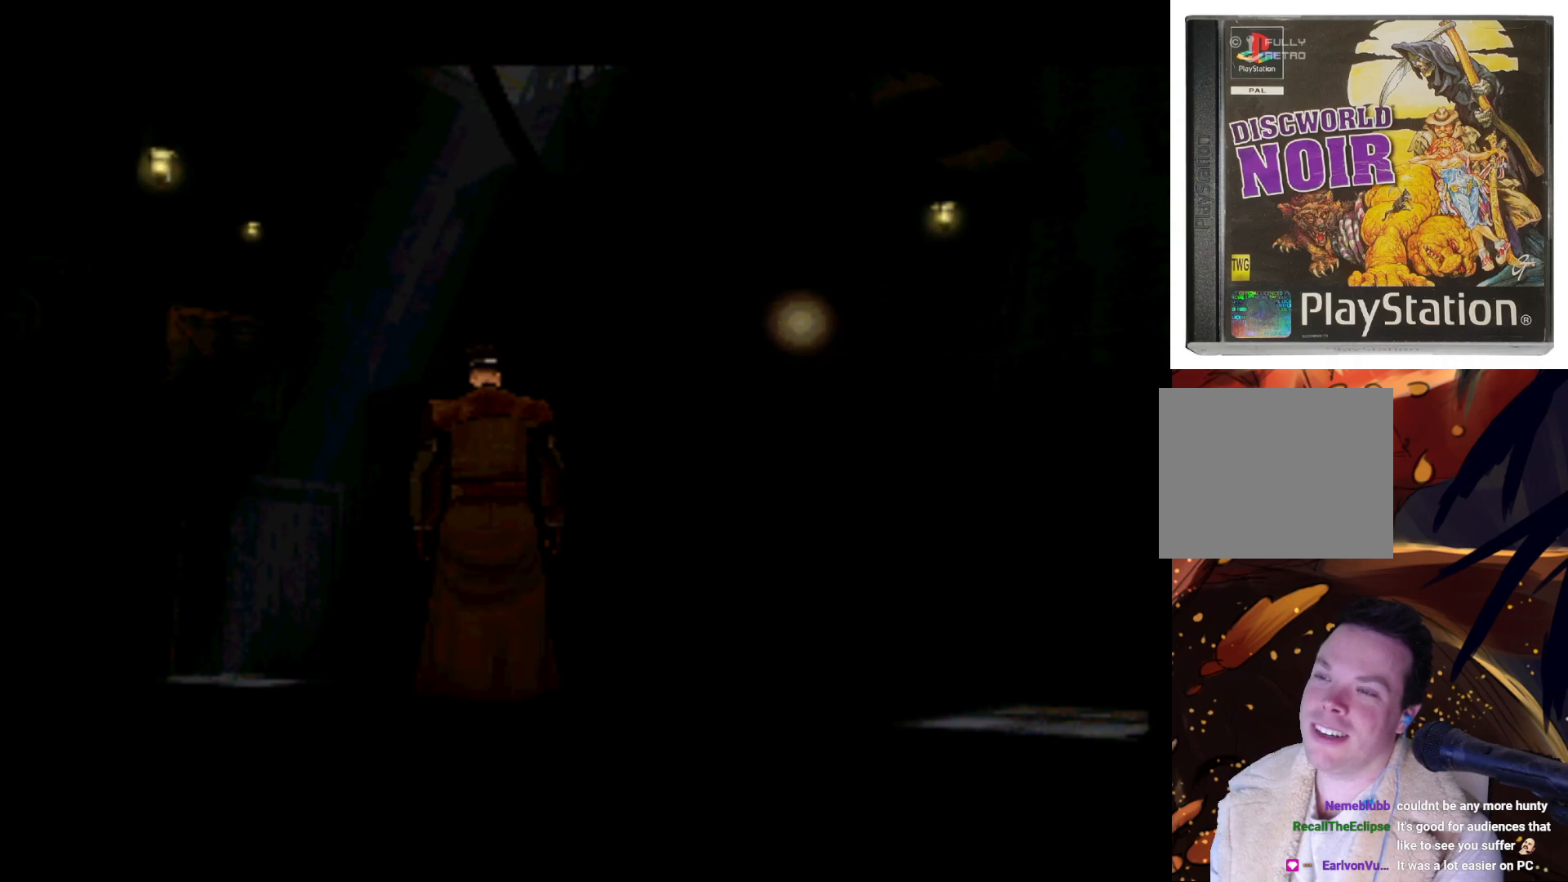
{"buttons": ["DPAD_LEFT"], "left_stick": "center", "right_stick": "center", "events": [[433, "DPAD_LEFT", "down"]]}
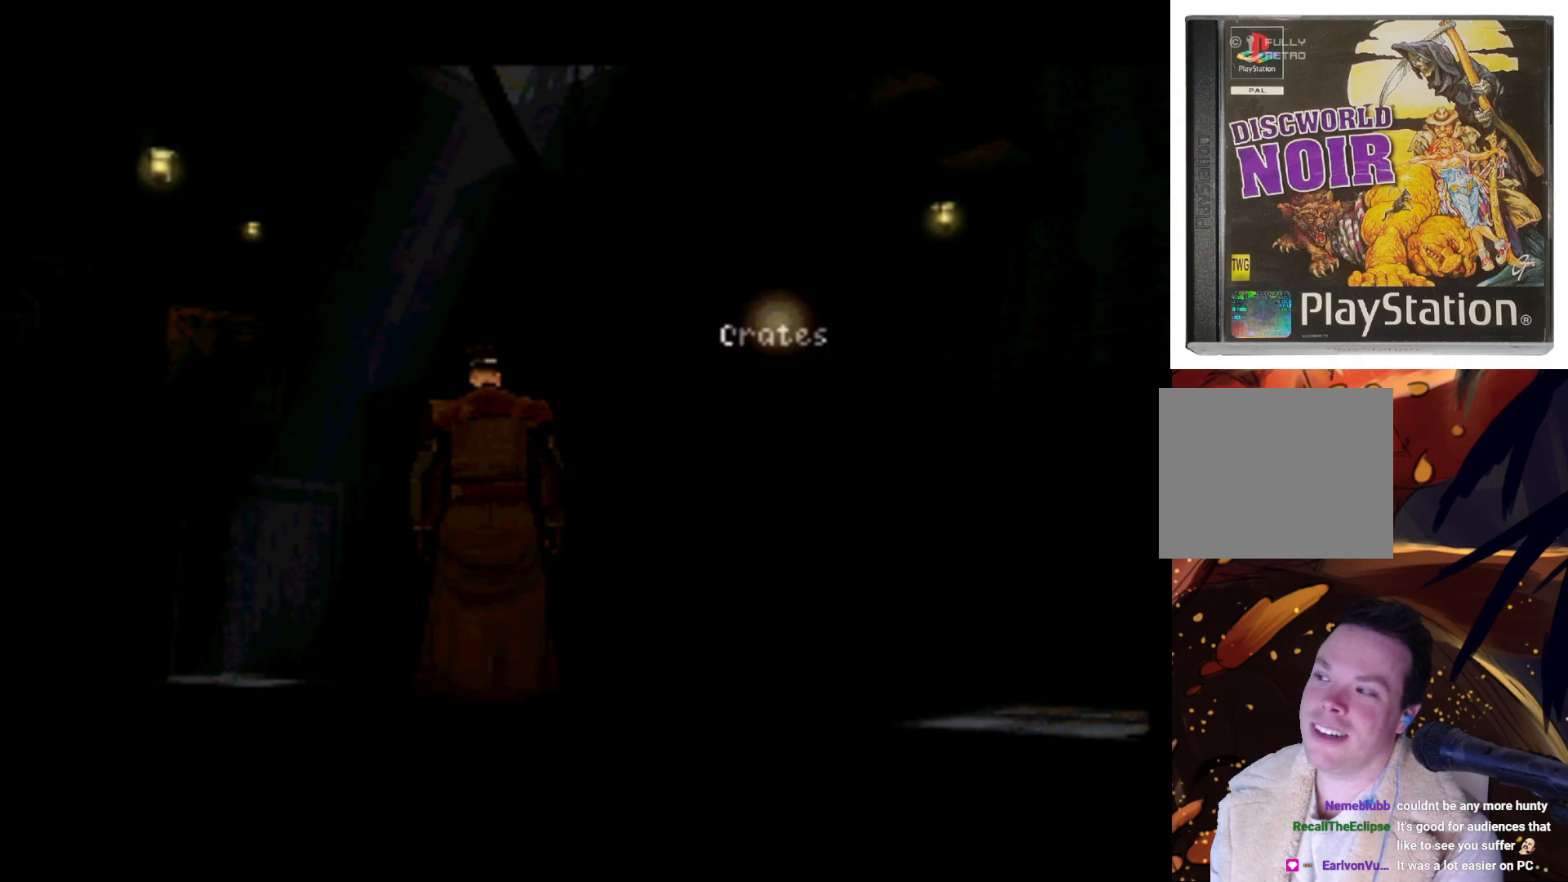
{"buttons": [], "left_stick": "center", "right_stick": "center", "events": [[167, "DPAD_LEFT", "up"]]}
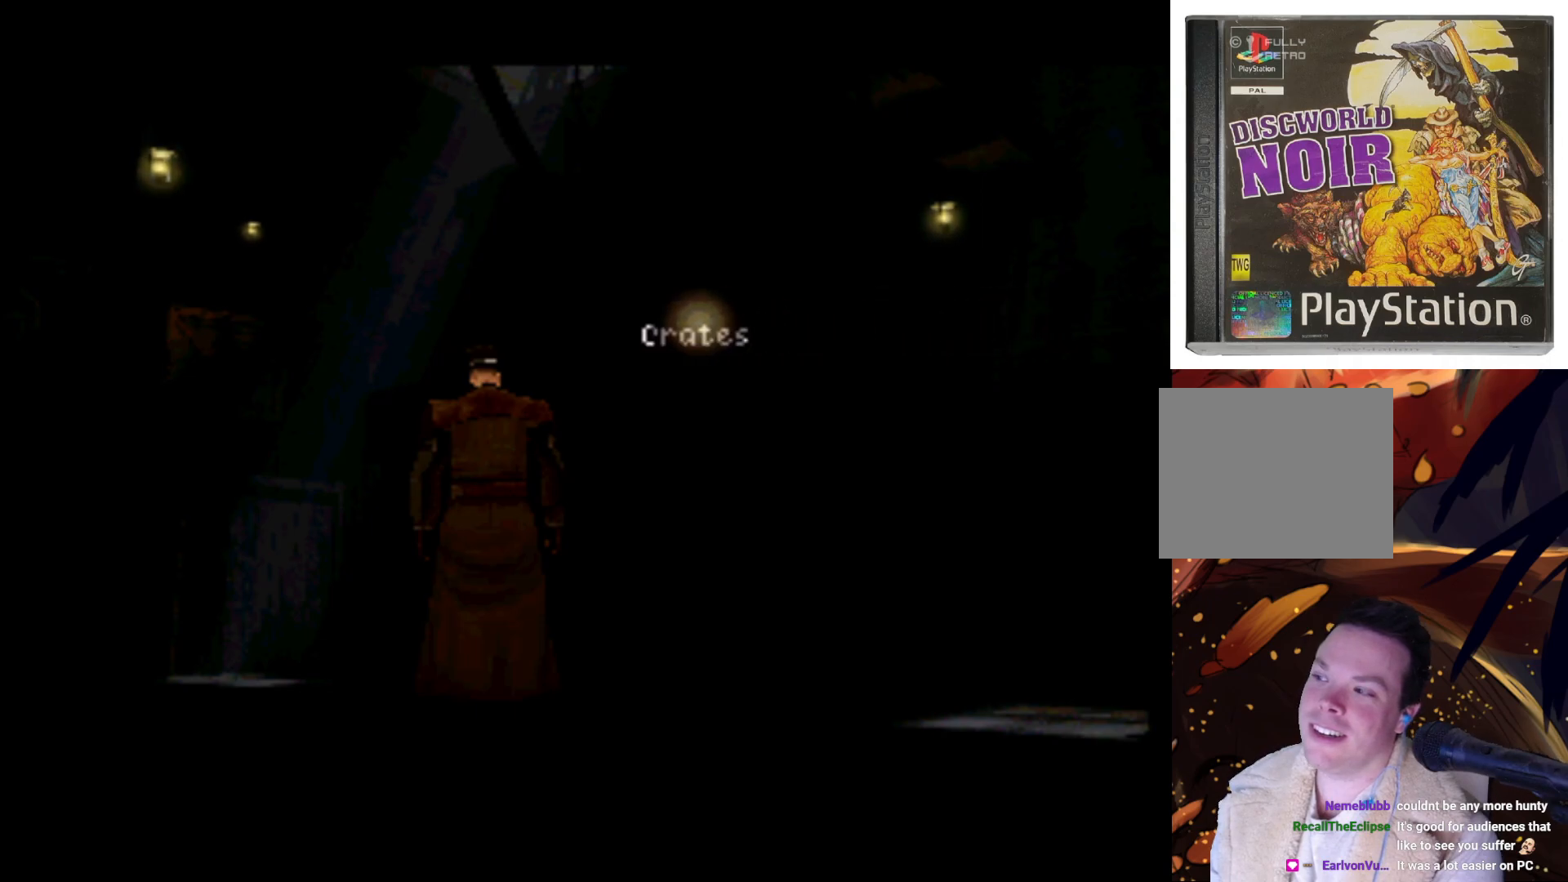
{"buttons": ["DPAD_LEFT"], "left_stick": "center", "right_stick": "center", "events": [[300, "DPAD_LEFT", "down"]]}
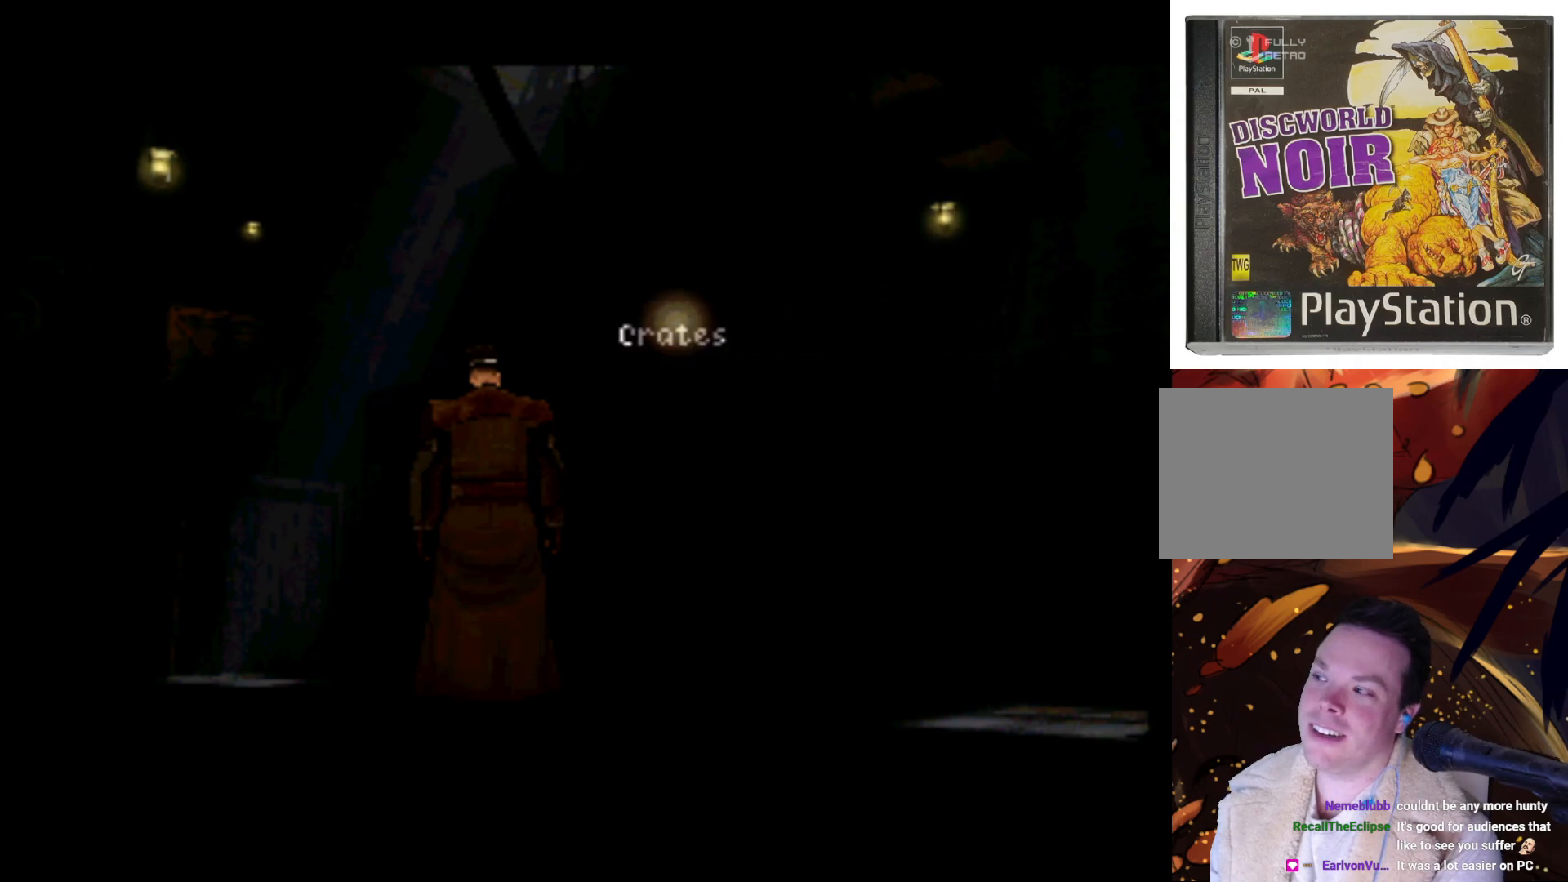
{"buttons": ["DPAD_LEFT"], "left_stick": "center", "right_stick": "center", "events": [[33, "DPAD_LEFT", "up"], [500, "DPAD_LEFT", "down"]]}
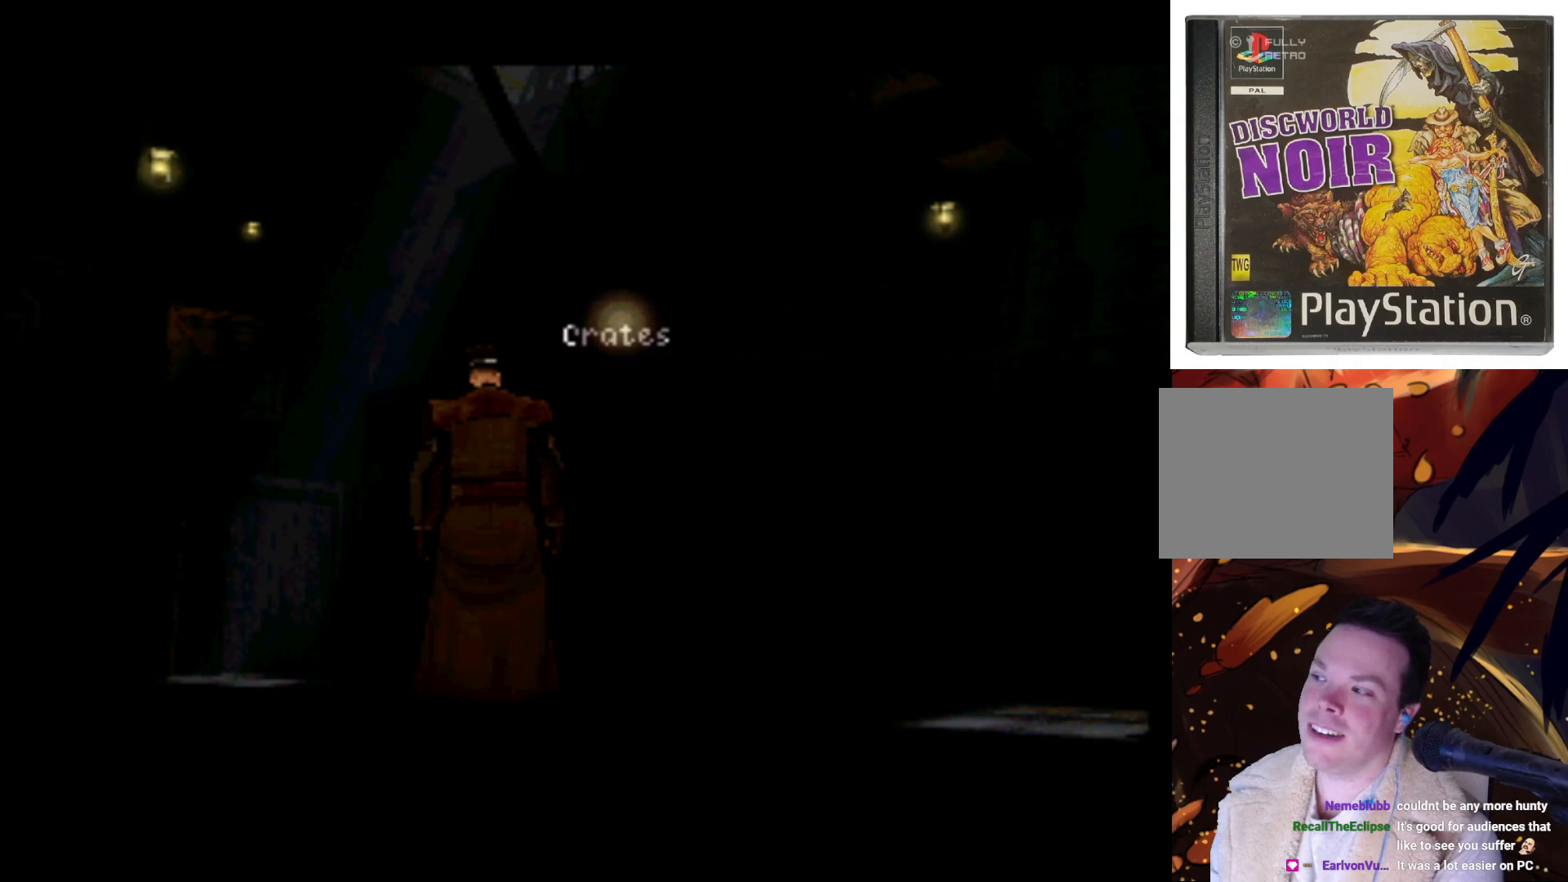
{"buttons": [], "left_stick": "center", "right_stick": "center", "events": [[267, "DPAD_LEFT", "up"]]}